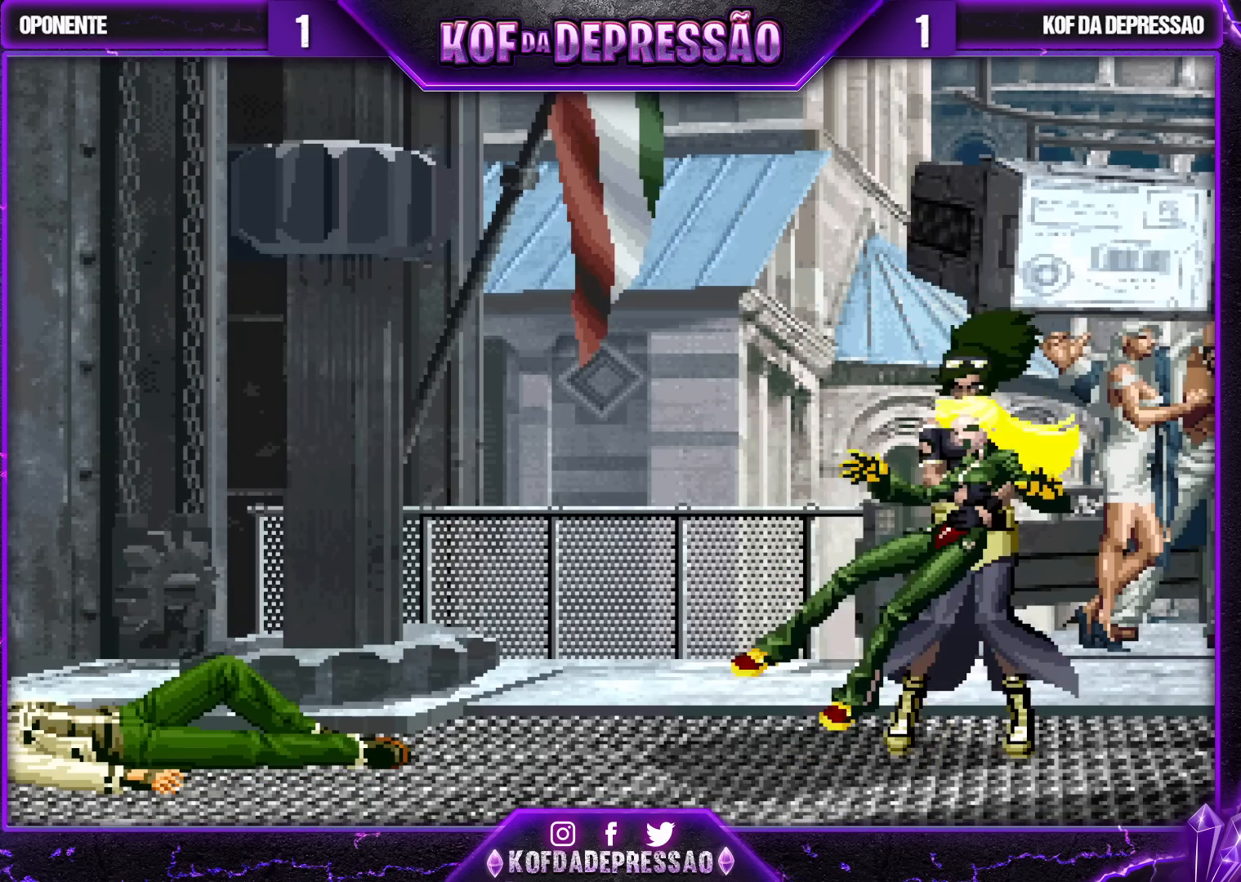
Gameplay with a controller (arcade stick); each line is a JSON object with the inputs held at the frame after it. "events" lists button and stick changes between this image and that frame as [ms after this image, input, new state], when the widget could be followed in between. Not read: L3 R3.
{"buttons": ["SQUARE"], "left_stick": "center", "events": [[283, "CROSS", "down"], [300, "CROSS", "up"], [433, "CROSS", "down"], [433, "SQUARE", "down"], [500, "CROSS", "up"]]}
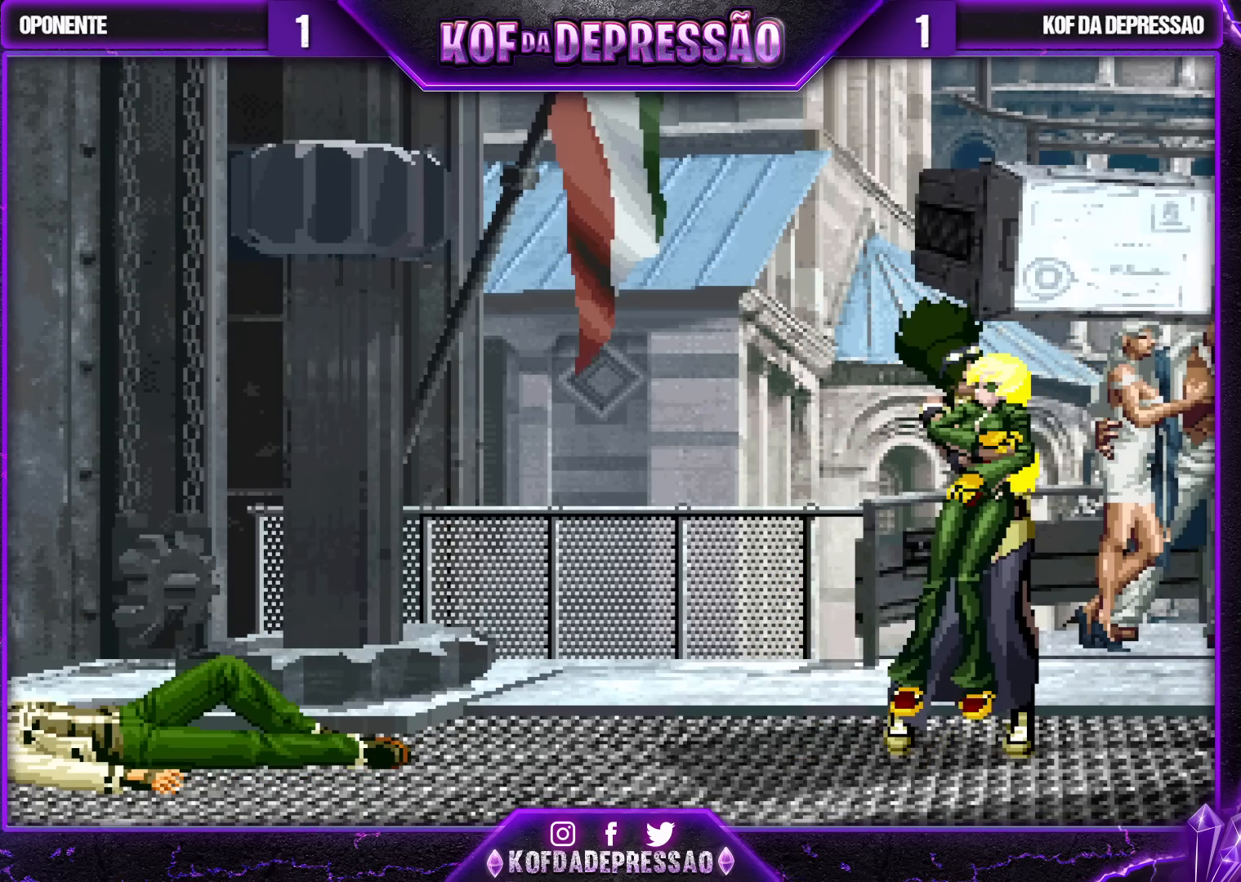
{"buttons": [], "left_stick": "center", "events": [[17, "SQUARE", "up"], [150, "CROSS", "down"], [167, "SQUARE", "down"], [217, "CROSS", "up"], [217, "SQUARE", "up"], [367, "CROSS", "down"], [367, "SQUARE", "down"], [433, "CROSS", "up"], [433, "SQUARE", "up"]]}
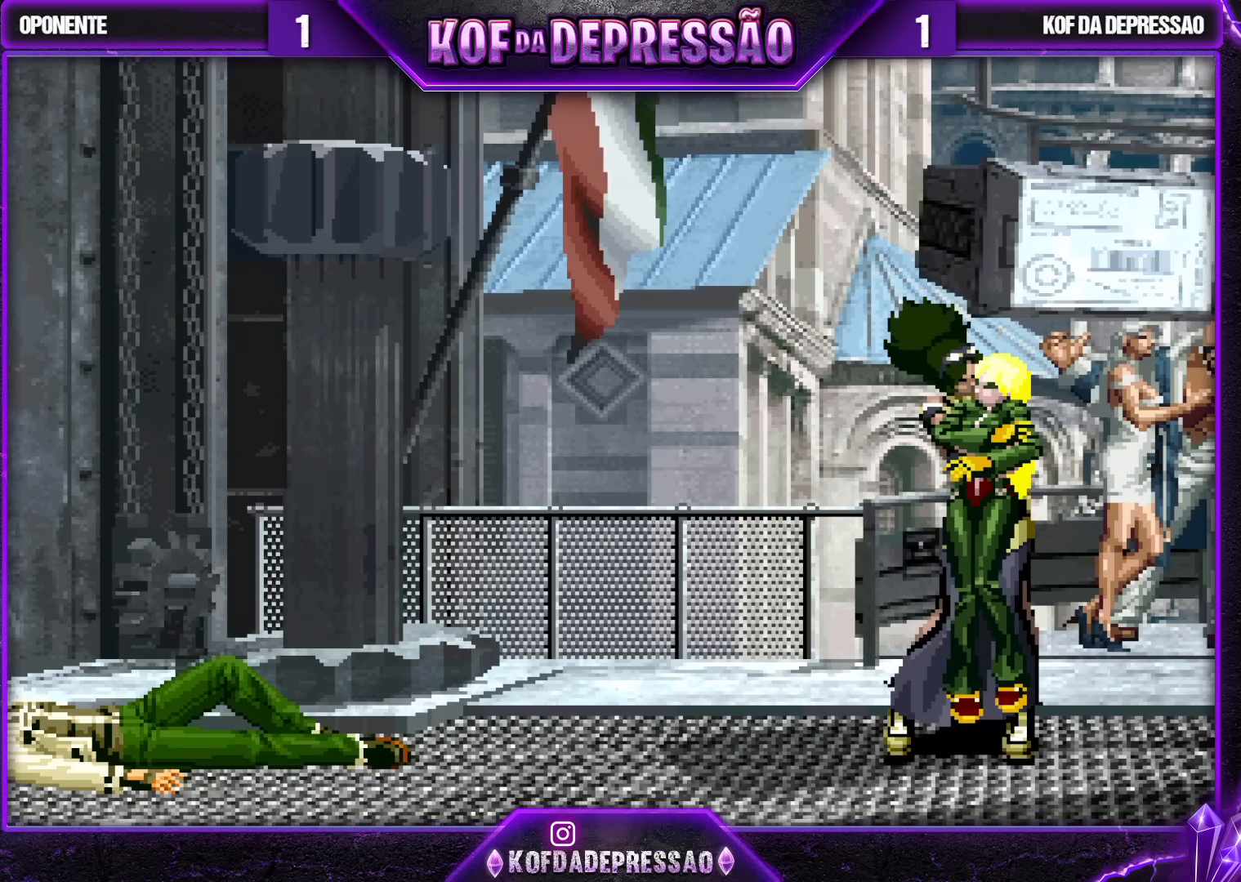
{"buttons": [], "left_stick": "center", "events": [[83, "CROSS", "down"], [83, "SQUARE", "down"], [133, "CROSS", "up"], [150, "SQUARE", "up"], [250, "SQUARE", "down"], [267, "CROSS", "down"], [317, "CROSS", "up"], [317, "SQUARE", "up"]]}
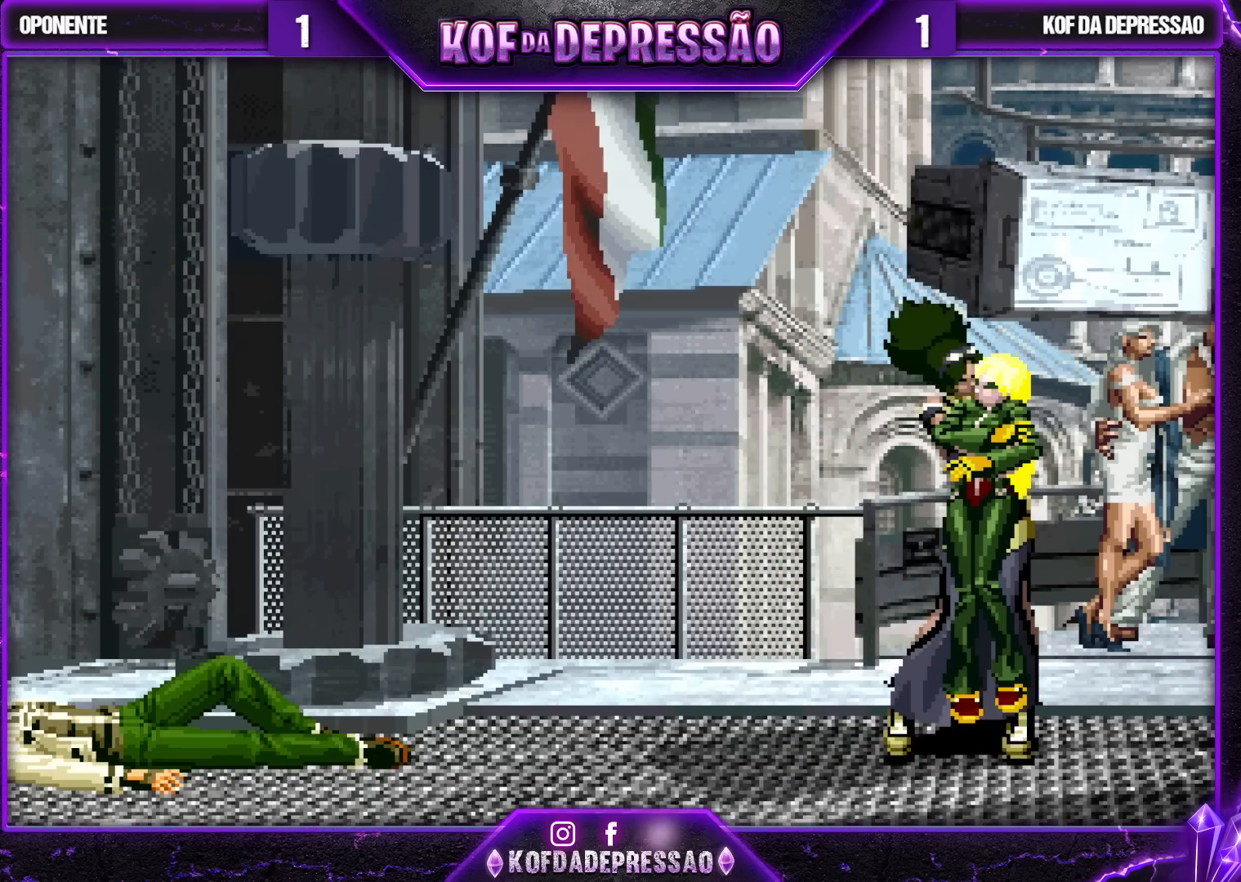
{"buttons": [], "left_stick": "center", "events": []}
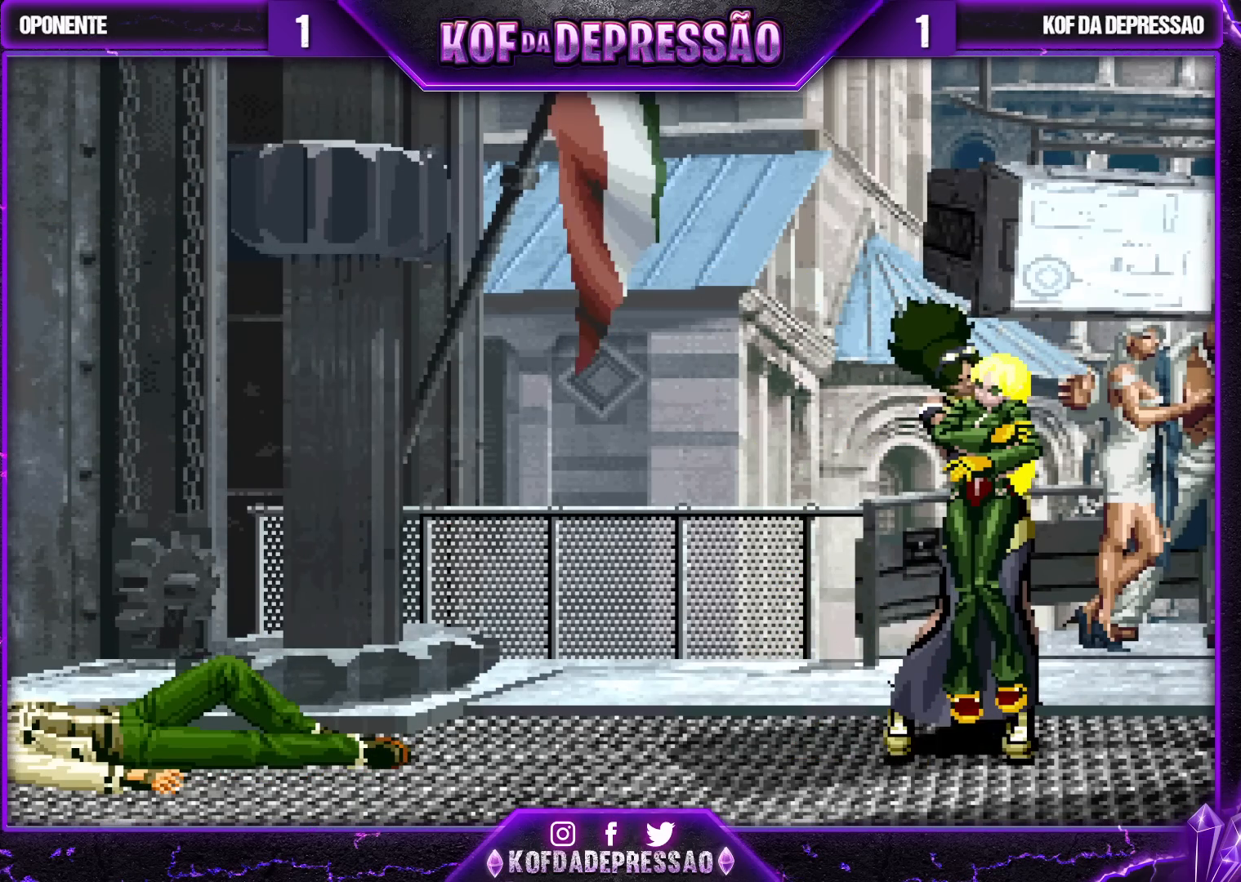
{"buttons": [], "left_stick": "center", "events": []}
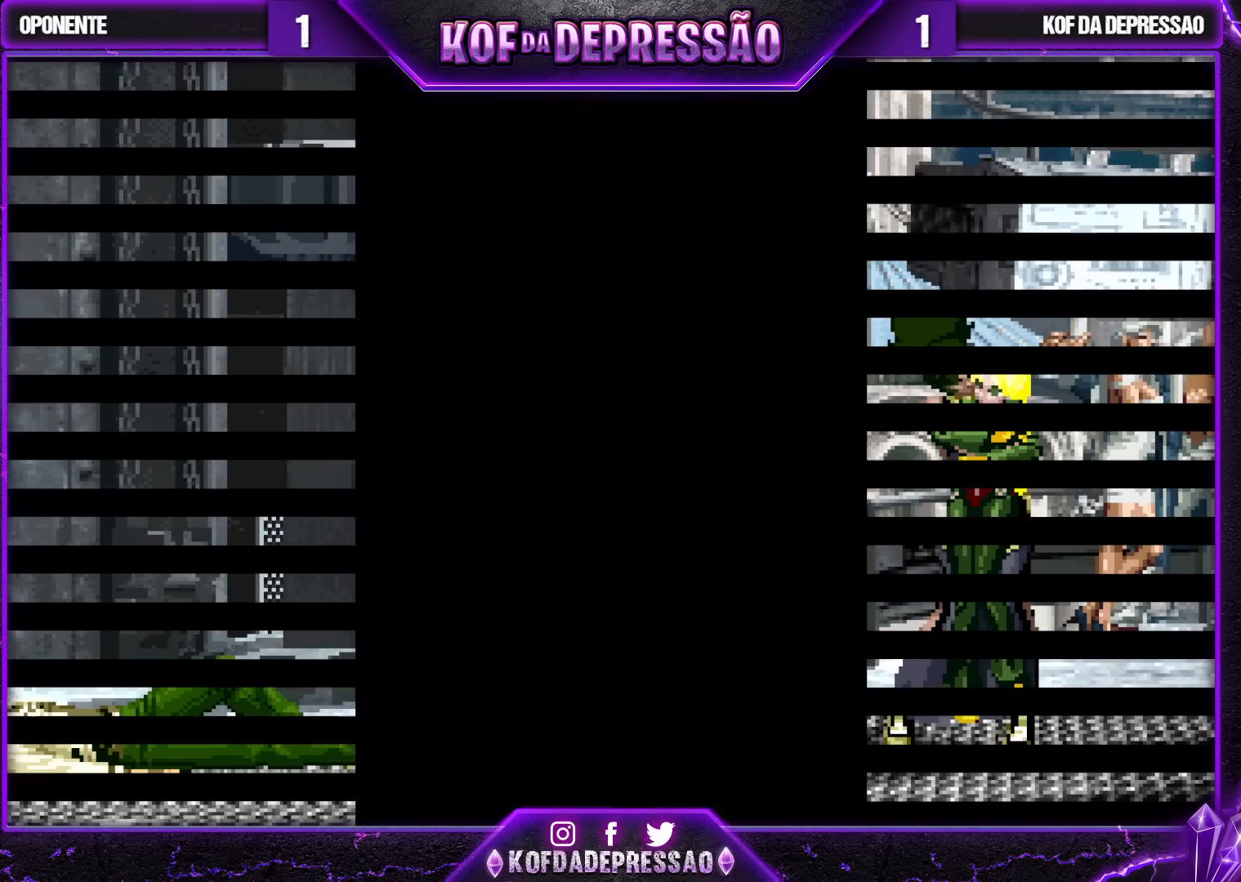
{"buttons": [], "left_stick": "center", "events": []}
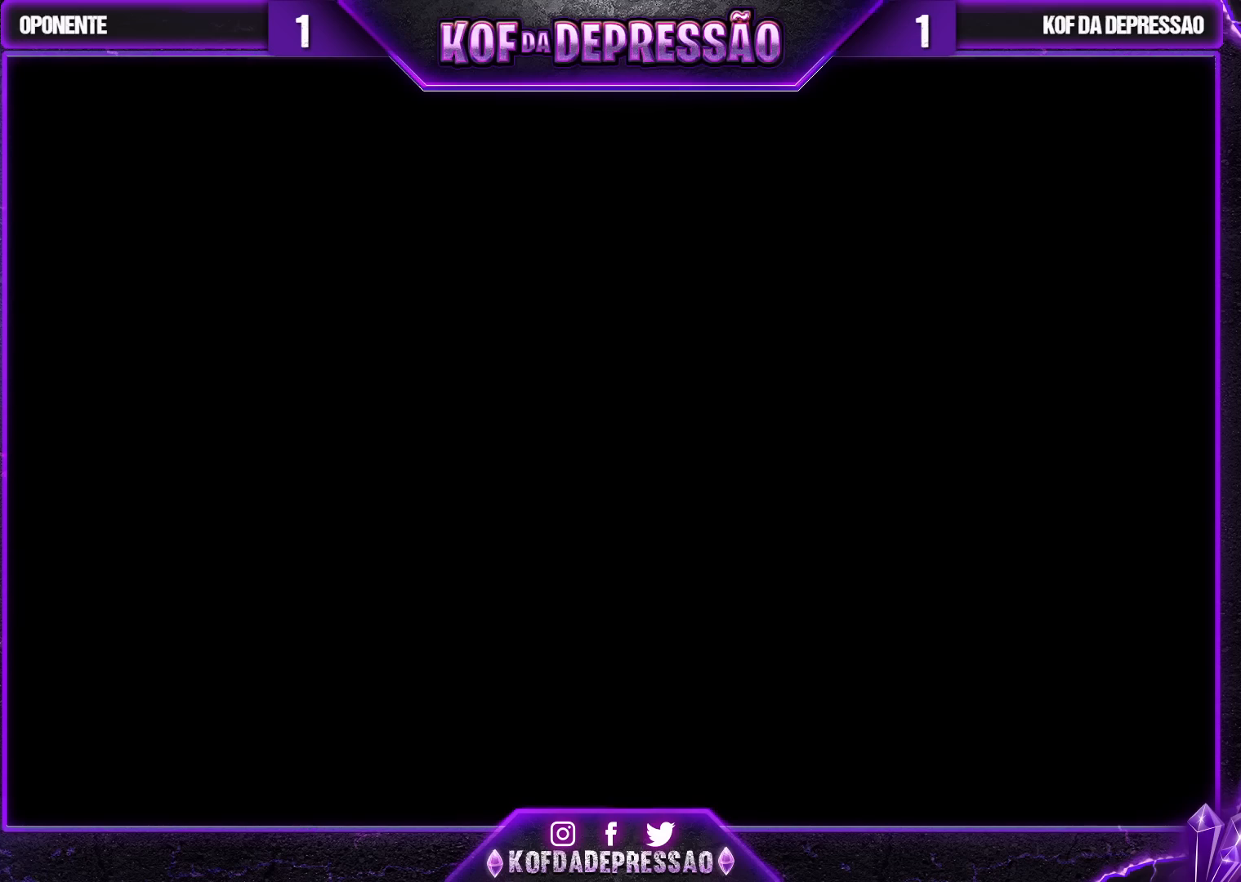
{"buttons": [], "left_stick": "center", "events": []}
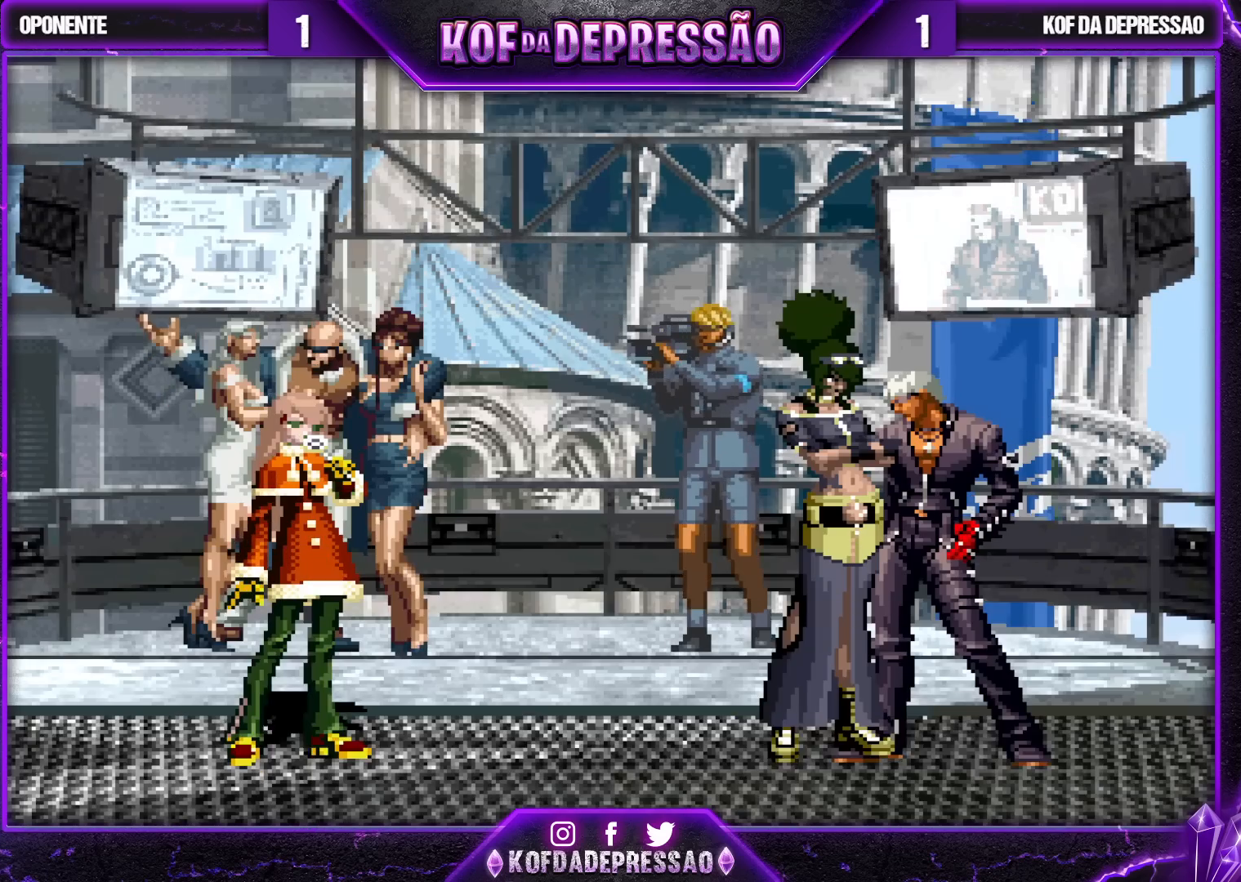
{"buttons": [], "left_stick": "center", "events": [[117, "SQUARE", "down"], [167, "SQUARE", "up"]]}
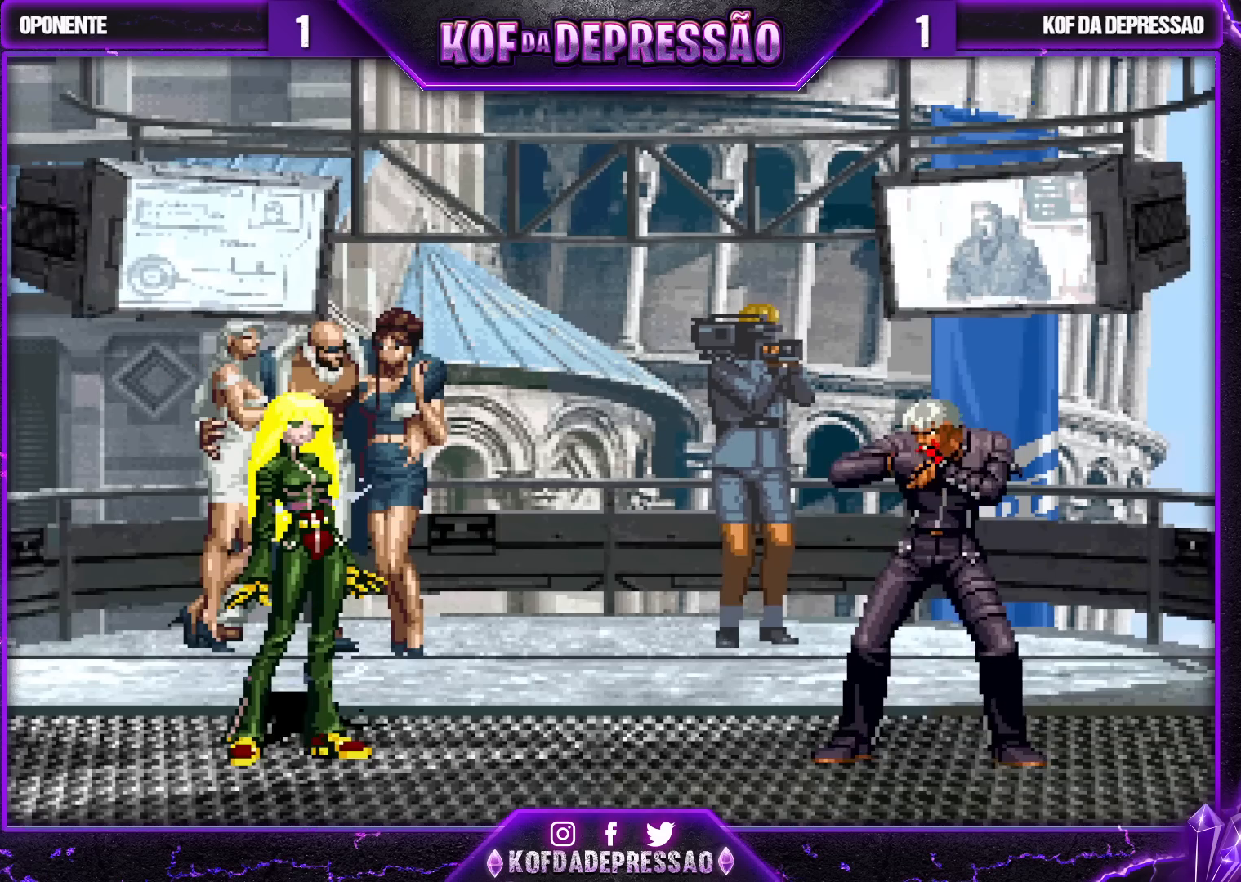
{"buttons": [], "left_stick": "center", "events": []}
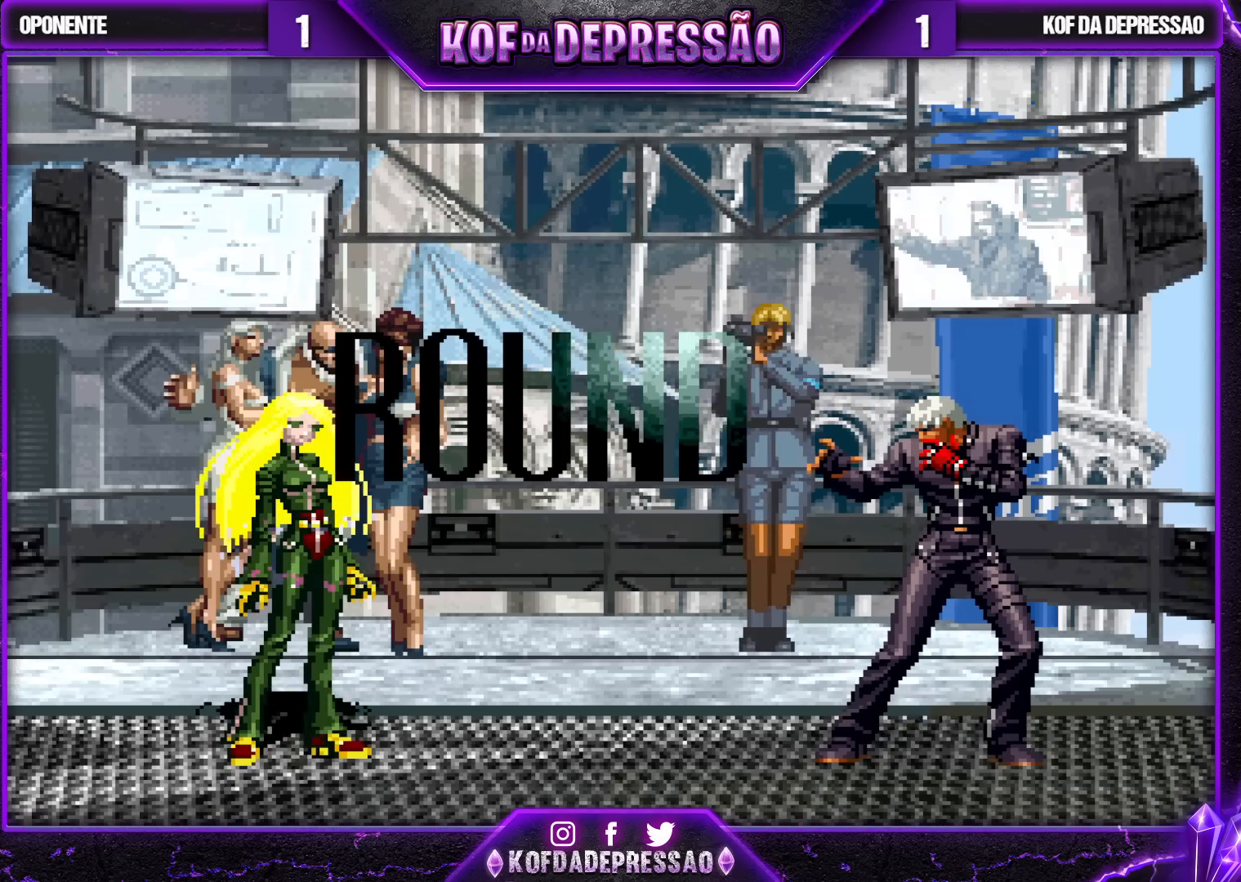
{"buttons": [], "left_stick": "center", "events": [[417, "R1", "down"], [417, "TRIANGLE", "down"], [433, "SQUARE", "down"], [450, "CROSS", "down"], [450, "R1", "up"], [483, "SQUARE", "up"], [500, "CROSS", "up"], [500, "TRIANGLE", "up"]]}
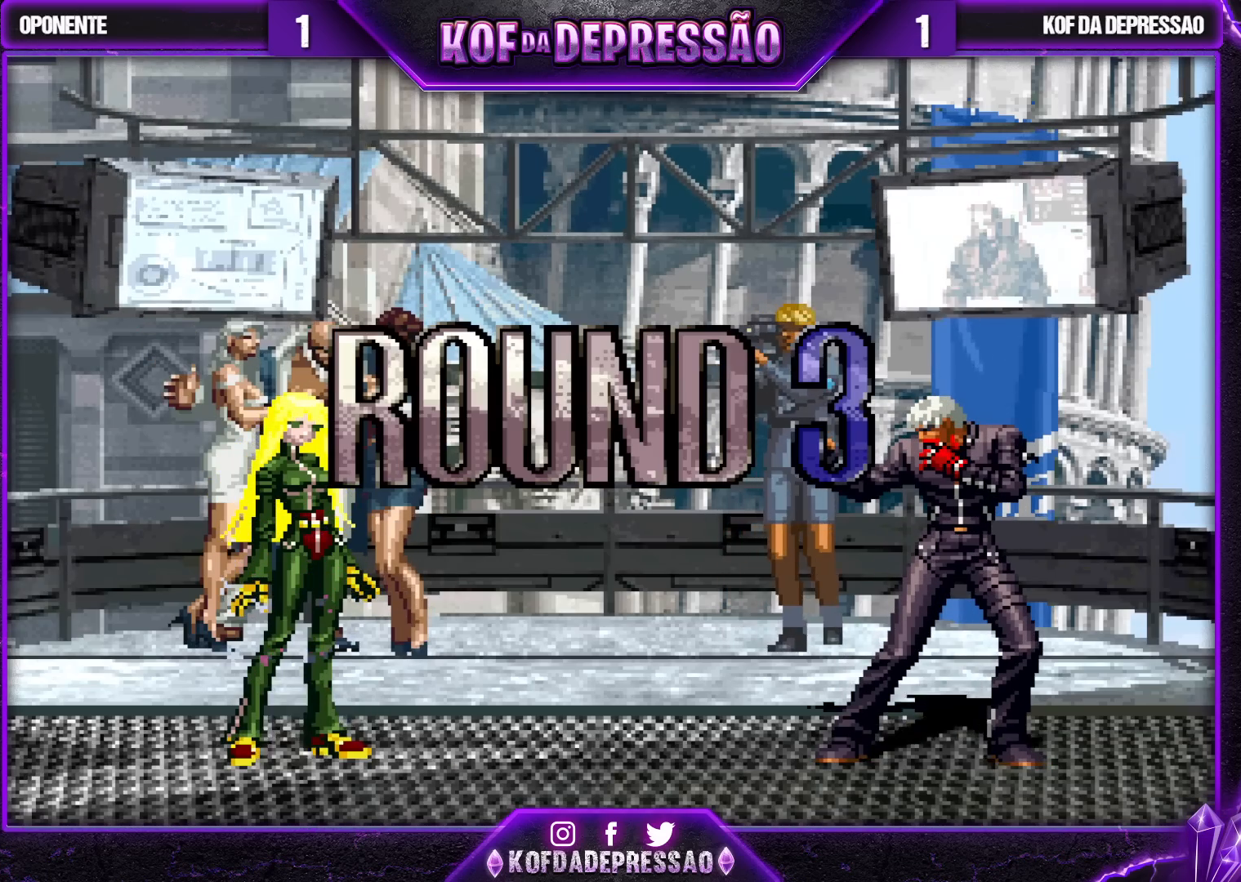
{"buttons": ["CROSS", "SQUARE", "TRIANGLE", "R1"], "left_stick": "center", "events": [[117, "R1", "down"], [117, "TRIANGLE", "down"], [133, "CIRCLE", "down"], [133, "SQUARE", "down"], [150, "CIRCLE", "up"], [150, "CROSS", "down"], [167, "R1", "up"], [183, "CROSS", "up"], [183, "TRIANGLE", "up"], [200, "SQUARE", "up"], [267, "R1", "down"], [267, "TRIANGLE", "down"], [283, "CROSS", "down"], [283, "SQUARE", "down"], [333, "CROSS", "up"], [333, "SQUARE", "up"], [367, "CROSS", "down"], [367, "SQUARE", "down"]]}
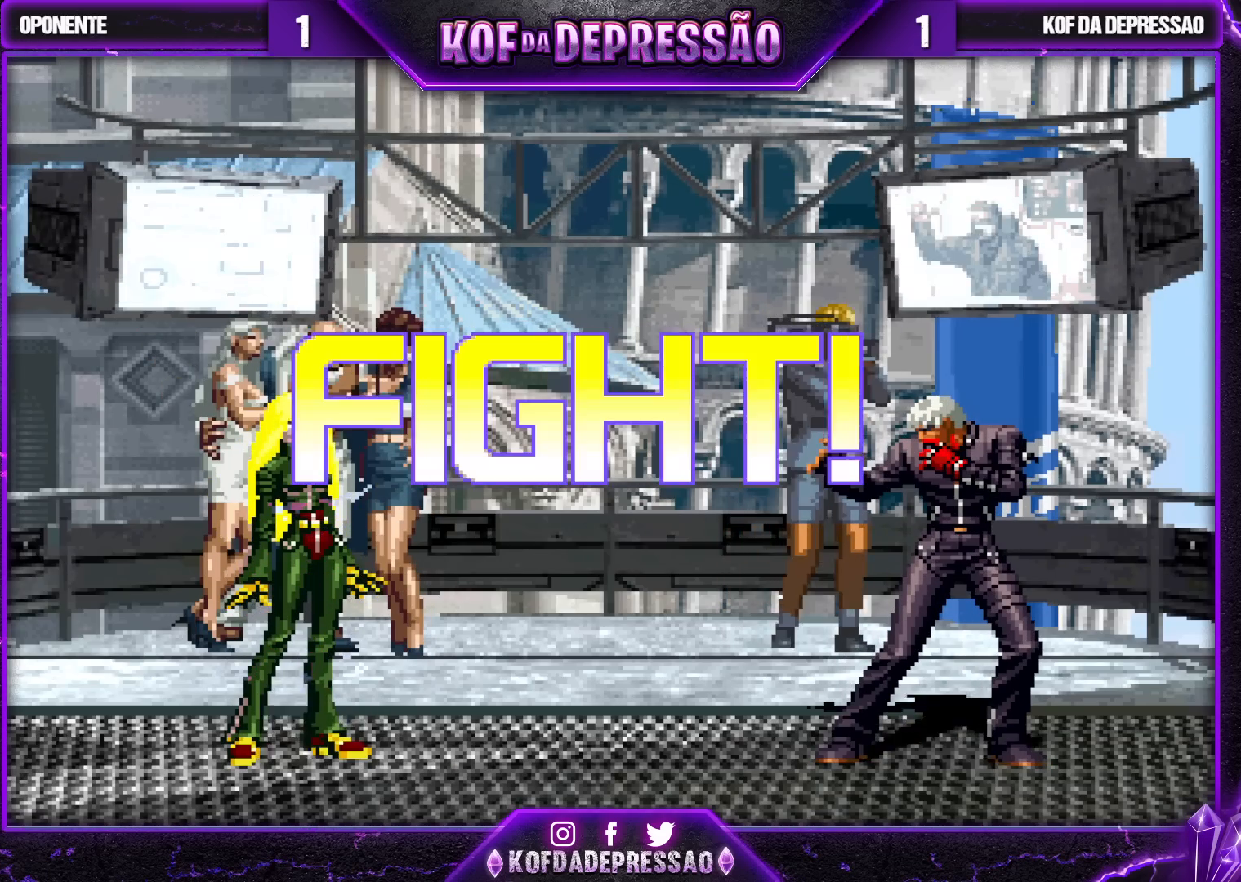
{"buttons": ["CROSS", "R1"], "left_stick": "up-left", "events": [[117, "CROSS", "up"], [117, "SQUARE", "up"], [117, "TRIANGLE", "up"], [133, "R1", "up"], [233, "left_stick", "down"], [317, "left_stick", "up-left"], [433, "CROSS", "down"], [433, "R1", "down"]]}
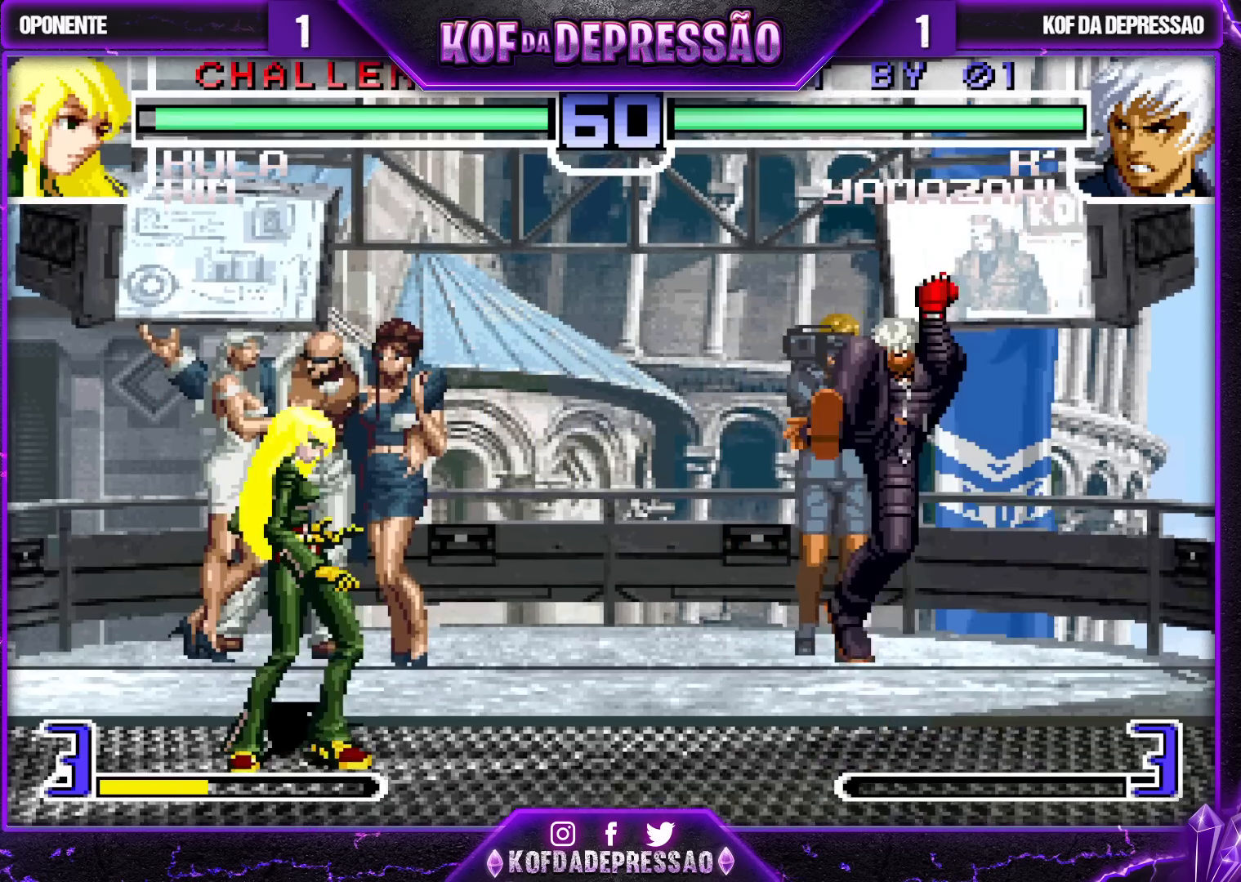
{"buttons": [], "left_stick": "center", "events": [[33, "R1", "up"], [67, "CROSS", "up"], [283, "left_stick", "center"]]}
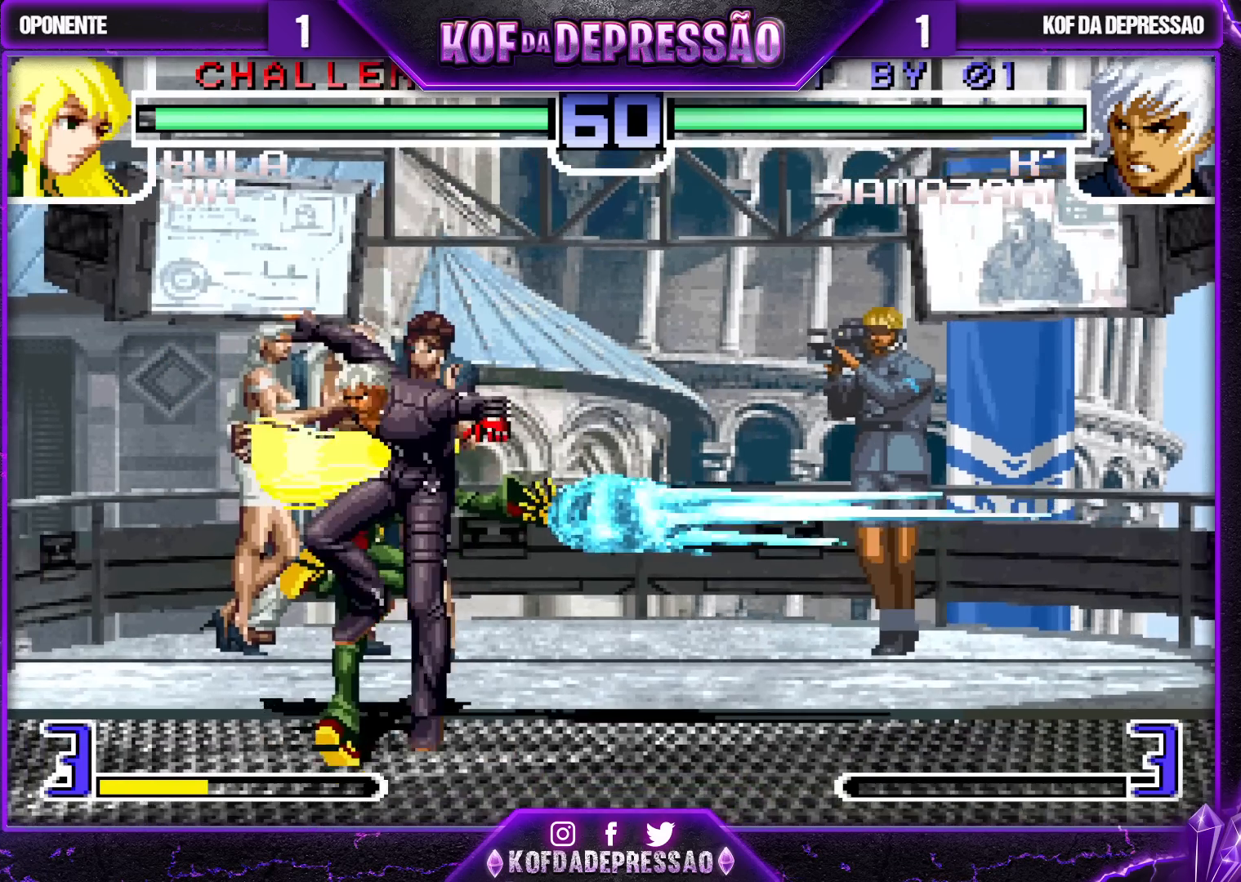
{"buttons": [], "left_stick": "down-right", "events": [[50, "R1", "down"], [150, "left_stick", "down"], [183, "R1", "up"], [317, "SQUARE", "down"], [317, "left_stick", "right"], [400, "SQUARE", "up"], [400, "left_stick", "down-left"], [467, "left_stick", "down-right"]]}
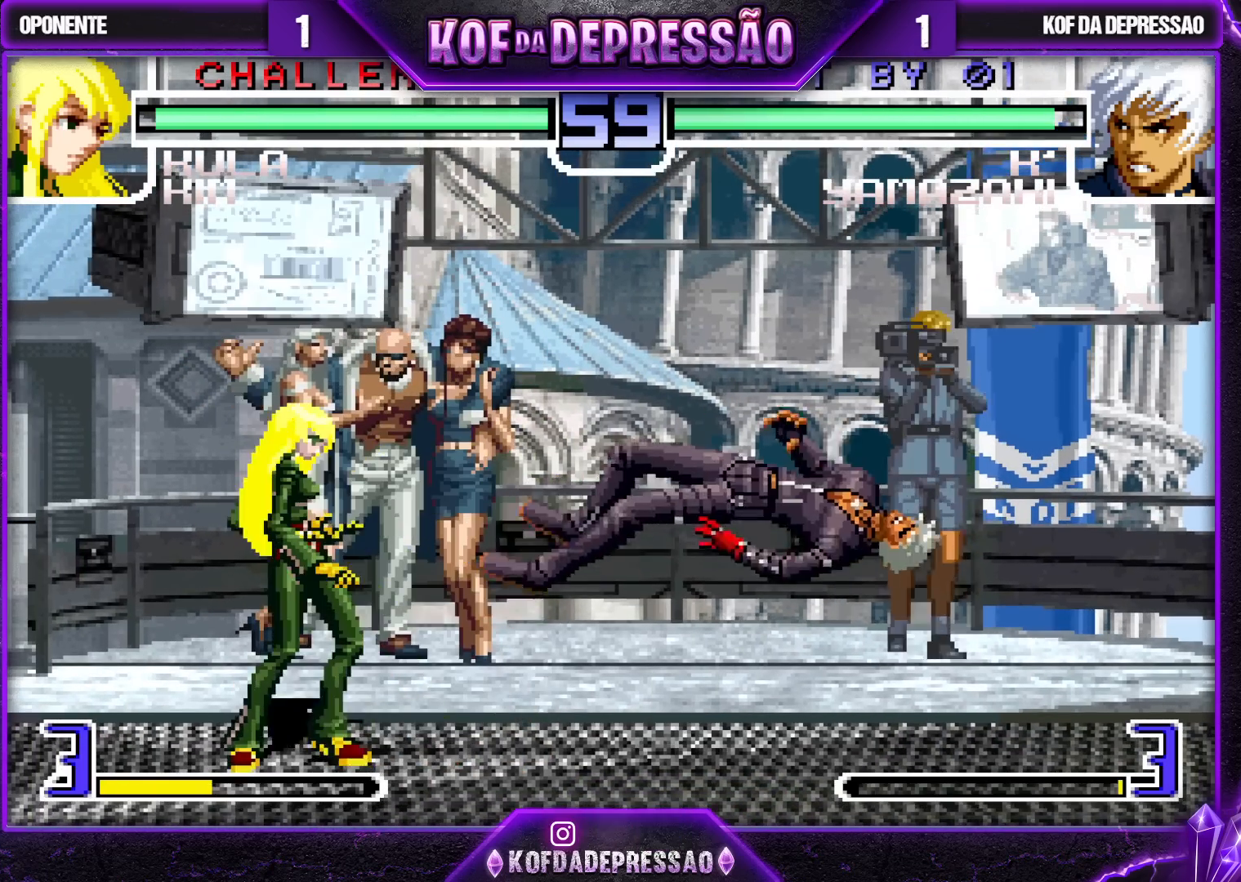
{"buttons": [], "left_stick": "center", "events": [[167, "left_stick", "center"]]}
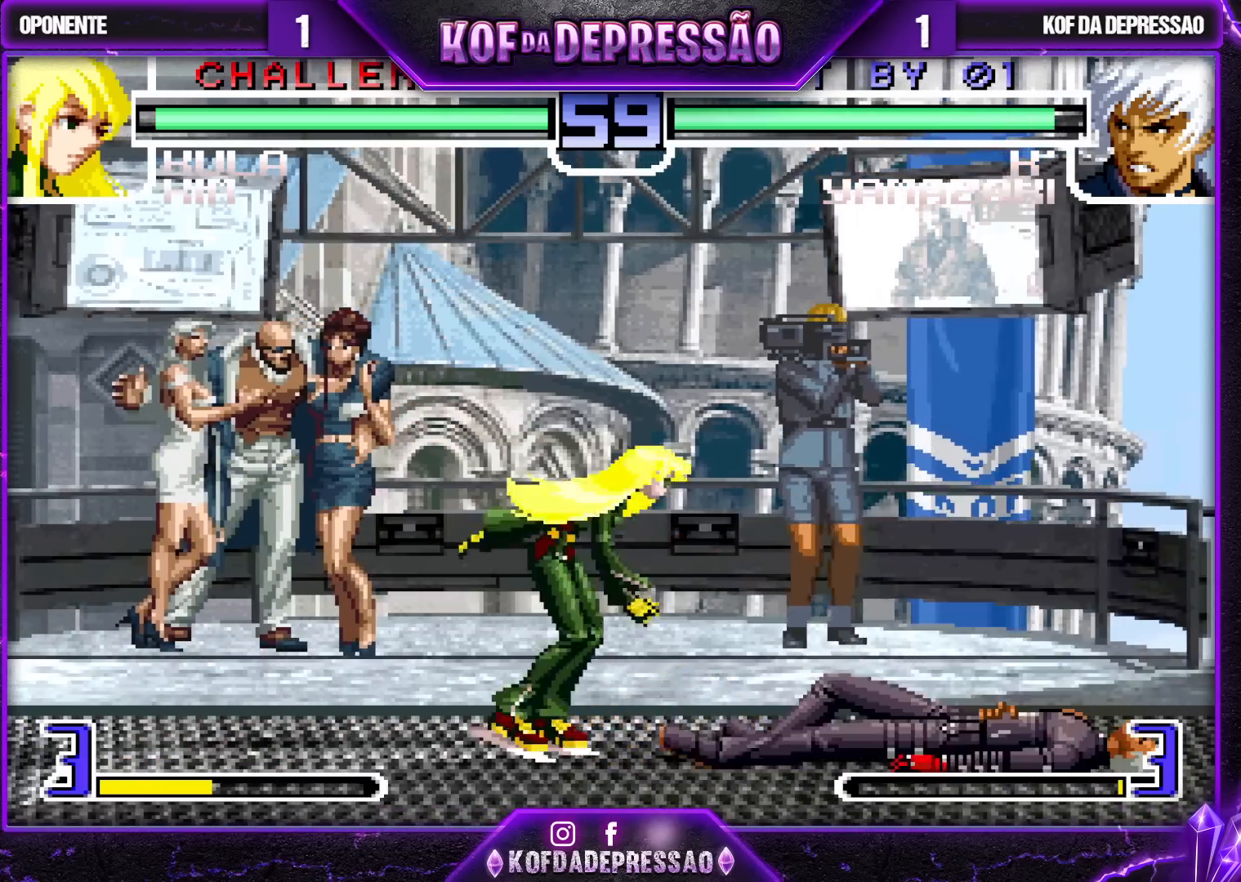
{"buttons": [], "left_stick": "down-right", "events": [[250, "left_stick", "left"], [400, "left_stick", "down-right"]]}
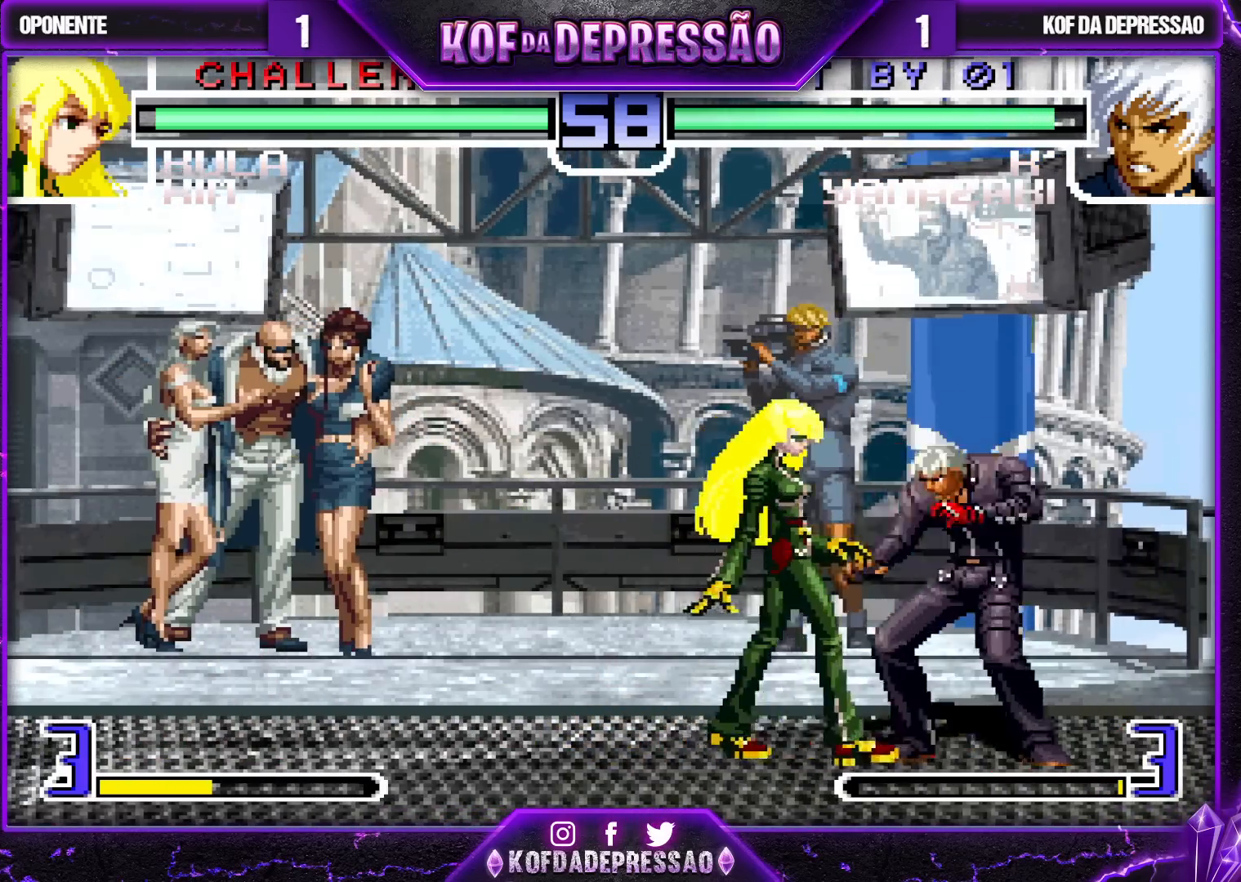
{"buttons": [], "left_stick": "down-right", "events": [[183, "SQUARE", "down"], [300, "SQUARE", "up"]]}
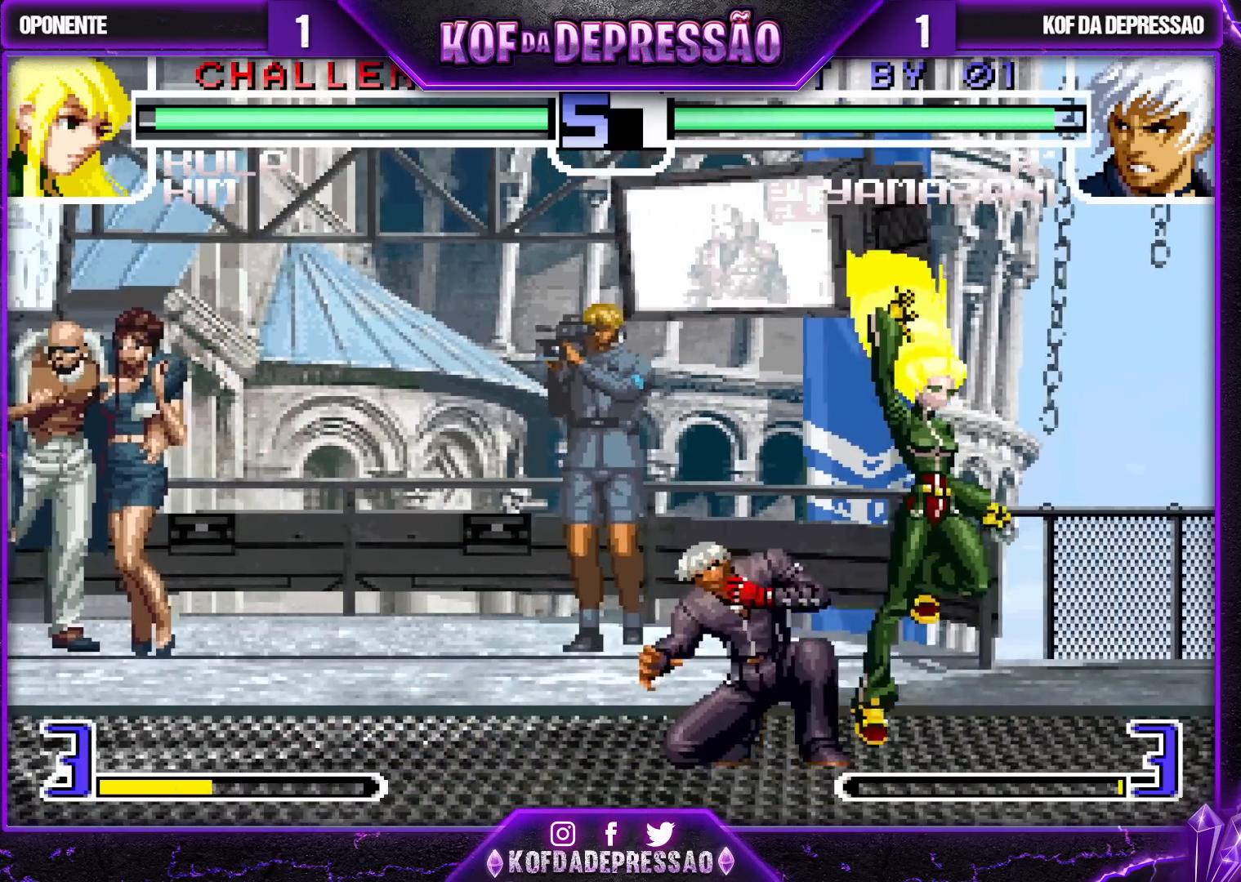
{"buttons": [], "left_stick": "down", "events": [[33, "SQUARE", "down"], [33, "TRIANGLE", "down"], [50, "TRIANGLE", "up"], [133, "SQUARE", "up"], [250, "left_stick", "down"], [333, "SQUARE", "down"], [433, "SQUARE", "up"]]}
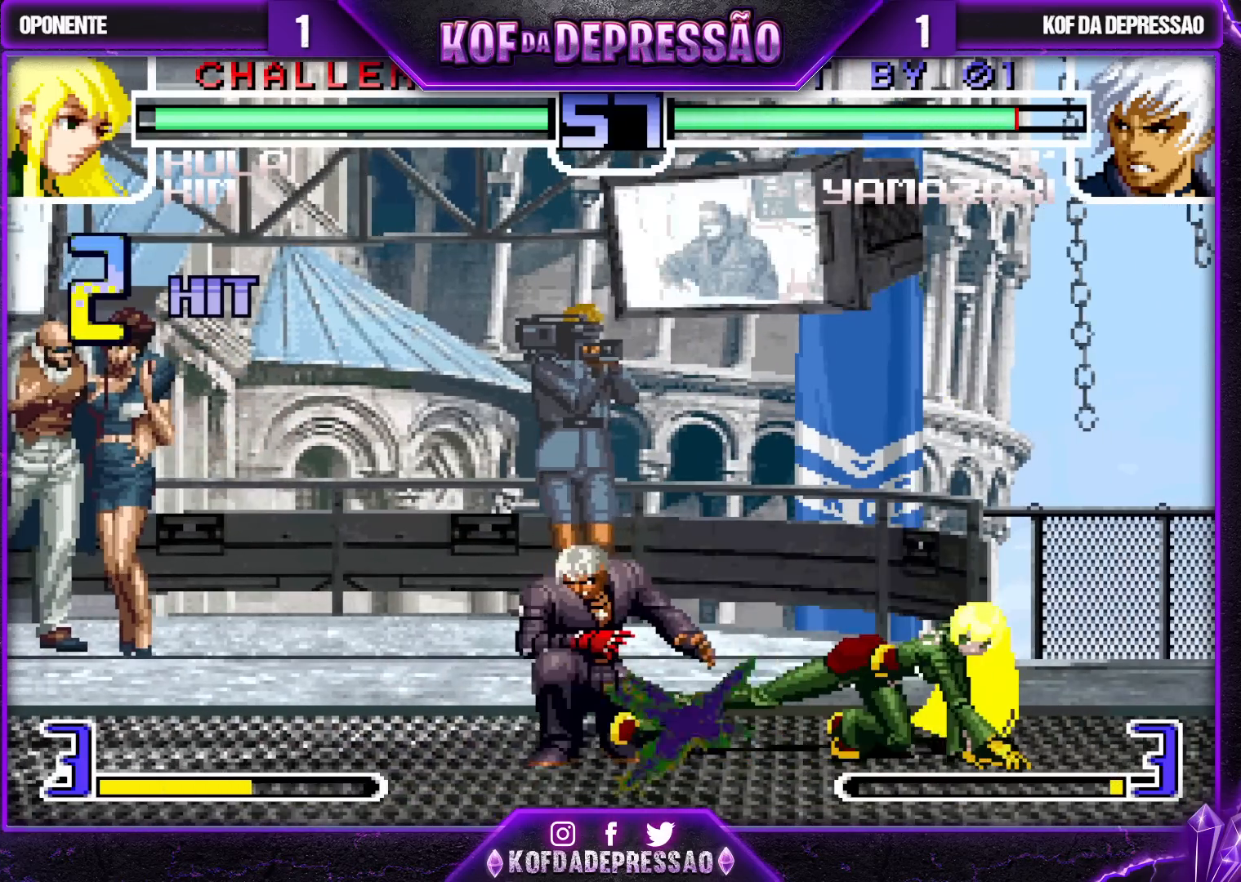
{"buttons": [], "left_stick": "down-left", "events": [[17, "left_stick", "down-left"]]}
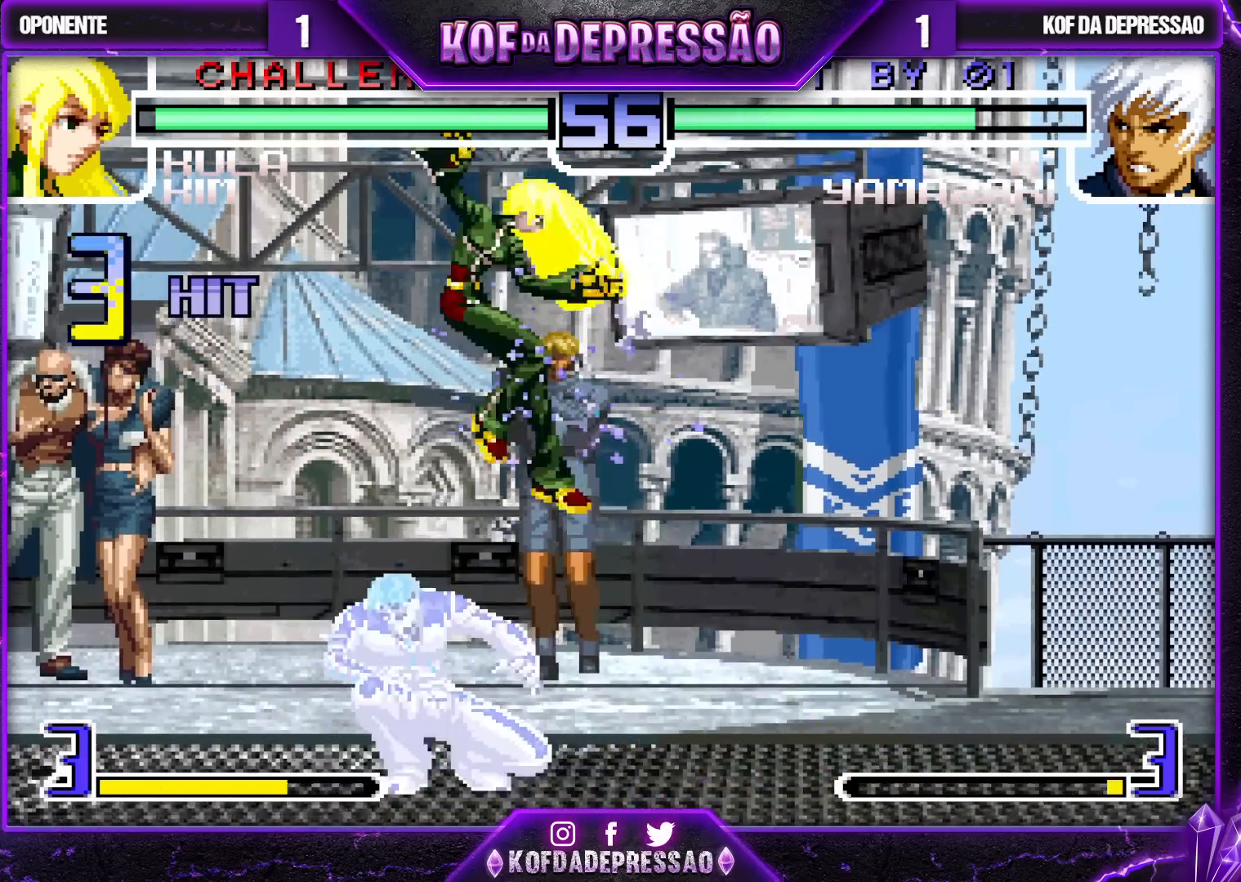
{"buttons": [], "left_stick": "left", "events": [[233, "left_stick", "center"], [300, "left_stick", "left"], [350, "left_stick", "center"], [400, "left_stick", "left"]]}
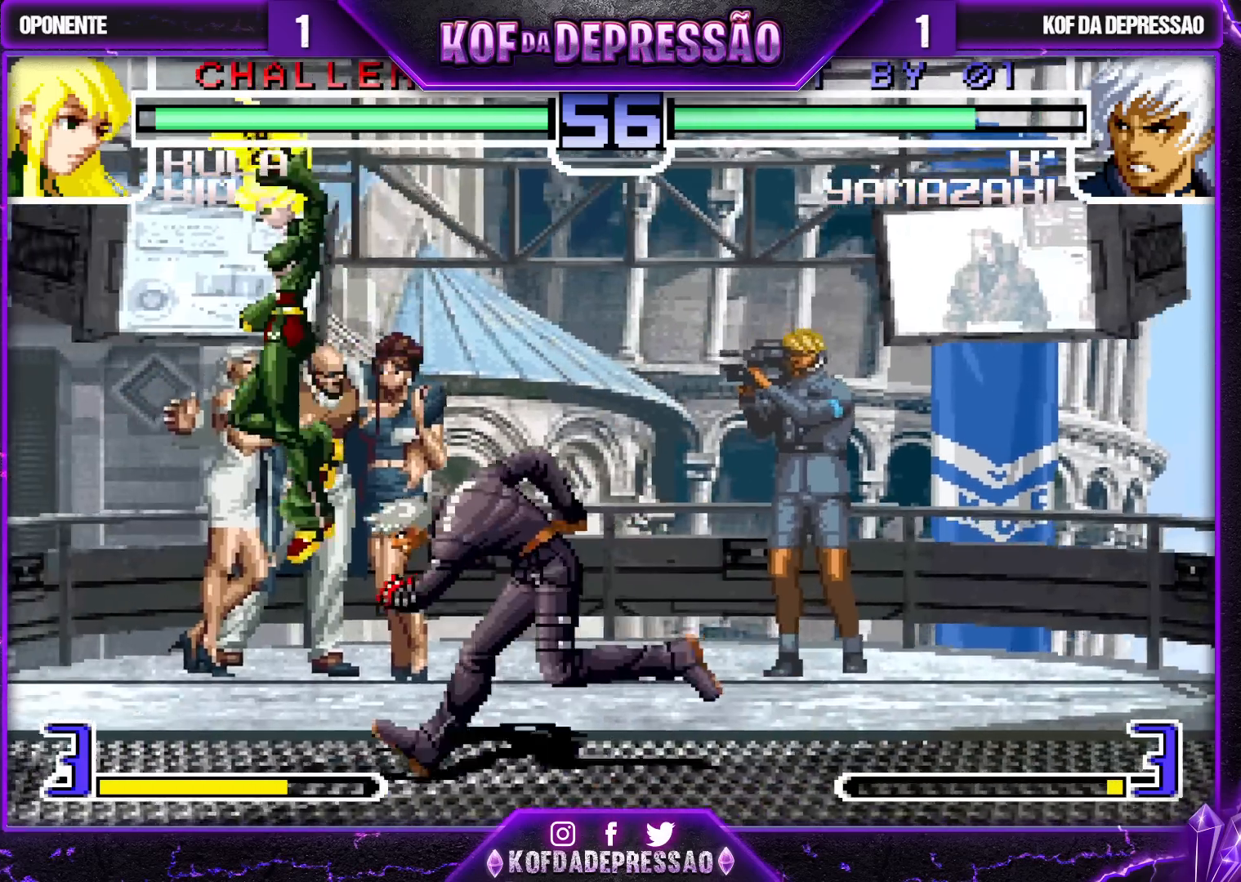
{"buttons": ["SQUARE"], "left_stick": "left", "events": [[200, "CROSS", "down"], [283, "CROSS", "up"], [383, "SQUARE", "down"]]}
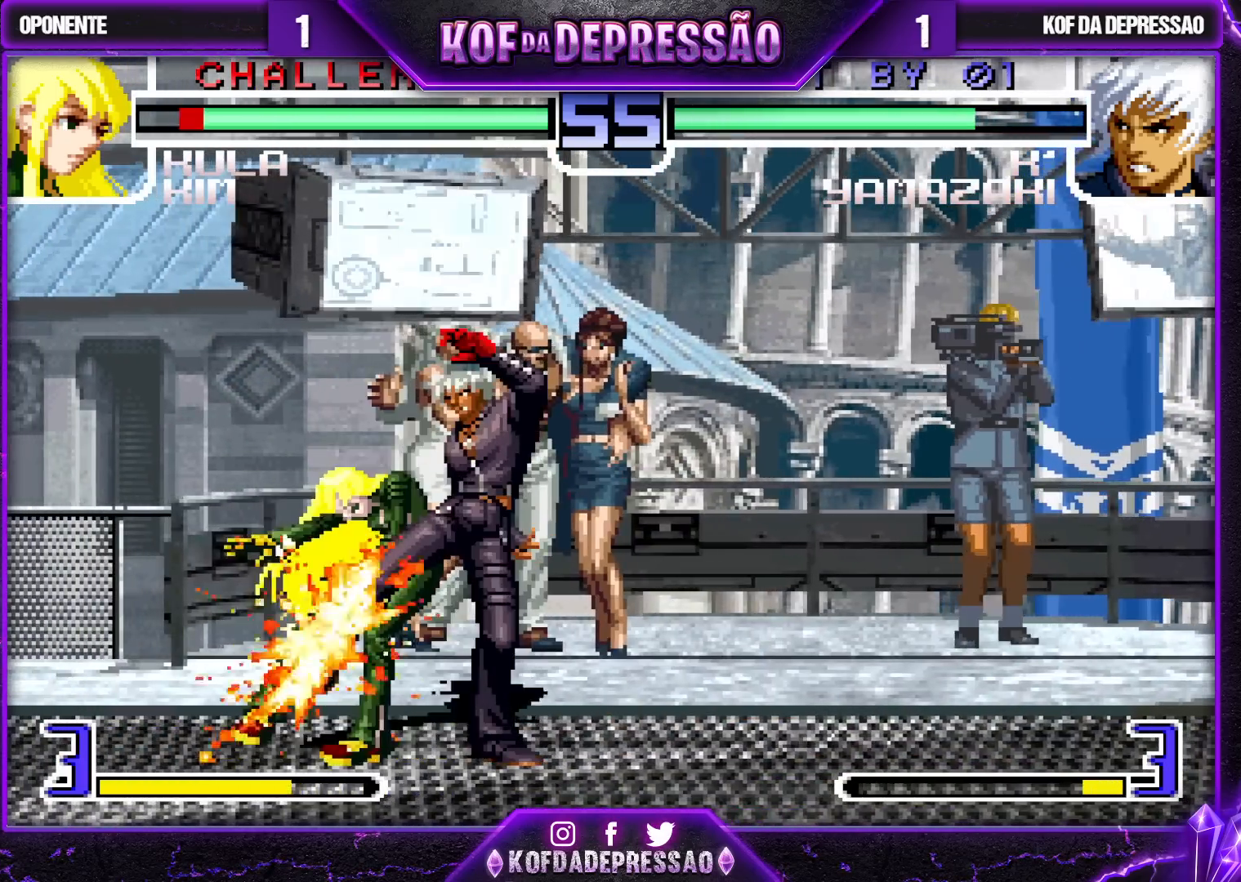
{"buttons": [], "left_stick": "left", "events": [[50, "SQUARE", "up"], [167, "left_stick", "down"], [283, "left_stick", "right"], [333, "CROSS", "down"], [383, "left_stick", "center"], [500, "CROSS", "up"], [500, "left_stick", "left"]]}
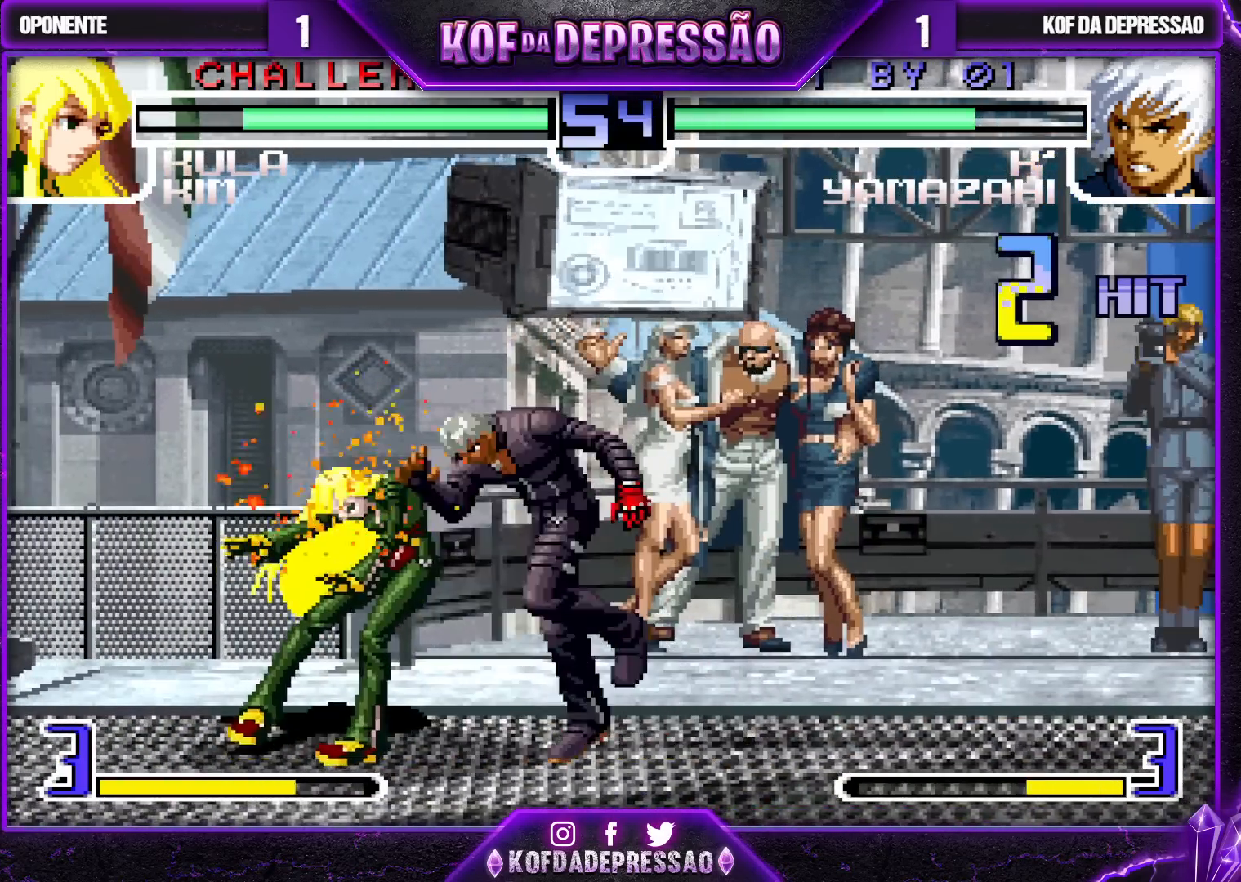
{"buttons": [], "left_stick": "center", "events": [[50, "left_stick", "down"], [150, "left_stick", "right"], [183, "CROSS", "down"], [233, "left_stick", "center"], [300, "CROSS", "up"]]}
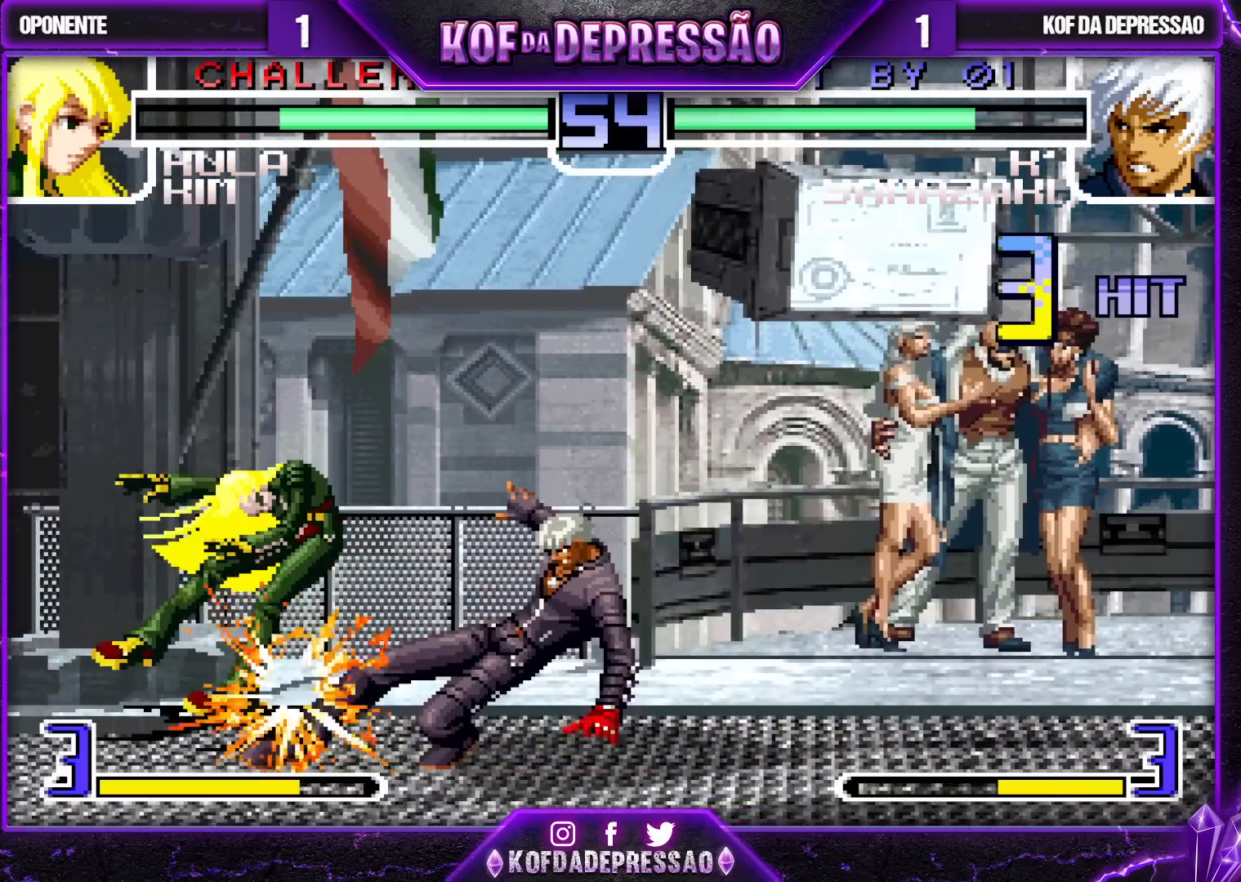
{"buttons": [], "left_stick": "down", "events": [[200, "left_stick", "left"], [300, "left_stick", "down"], [383, "SQUARE", "down"], [383, "left_stick", "left"], [467, "SQUARE", "up"], [483, "left_stick", "down"]]}
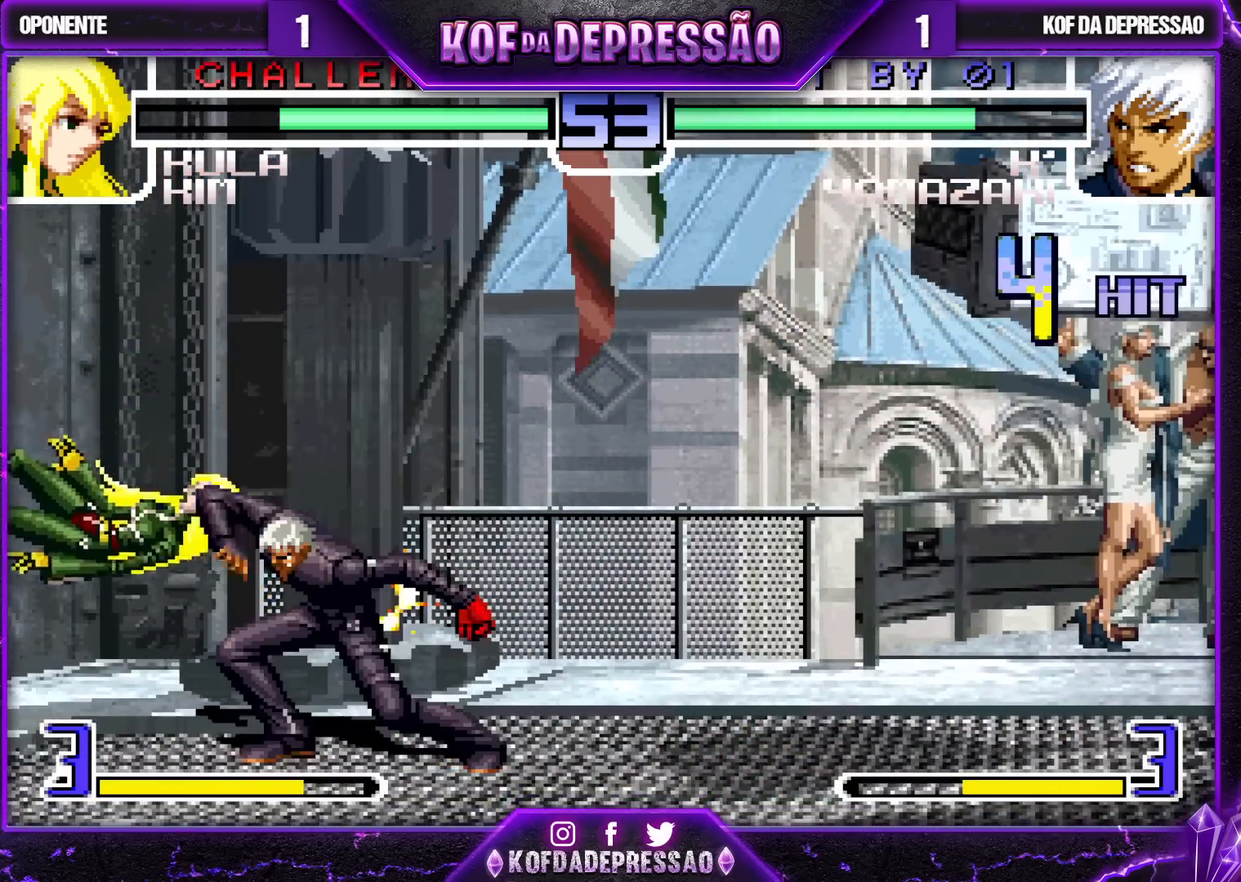
{"buttons": [], "left_stick": "center", "events": [[33, "left_stick", "right"], [67, "R1", "down"], [167, "left_stick", "center"], [183, "R1", "up"]]}
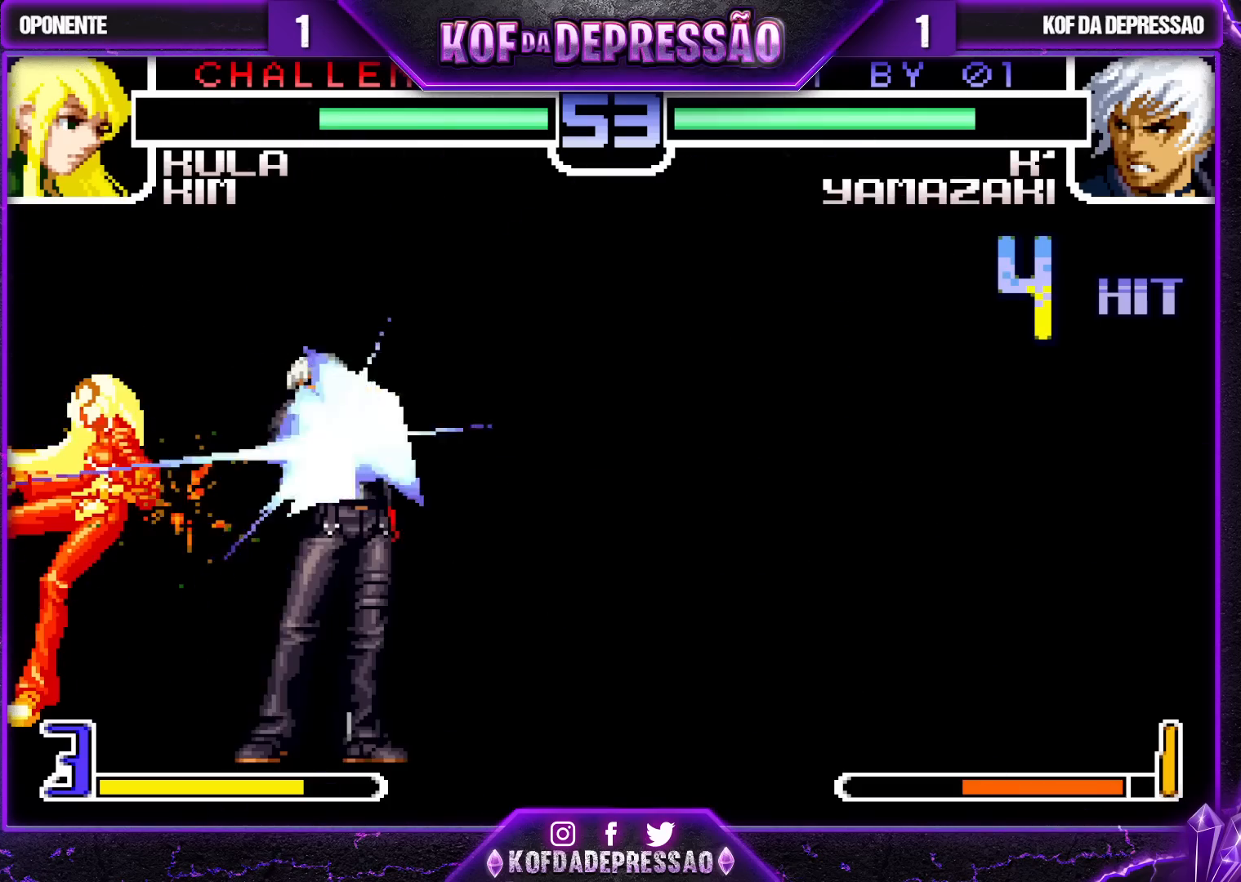
{"buttons": [], "left_stick": "center", "events": []}
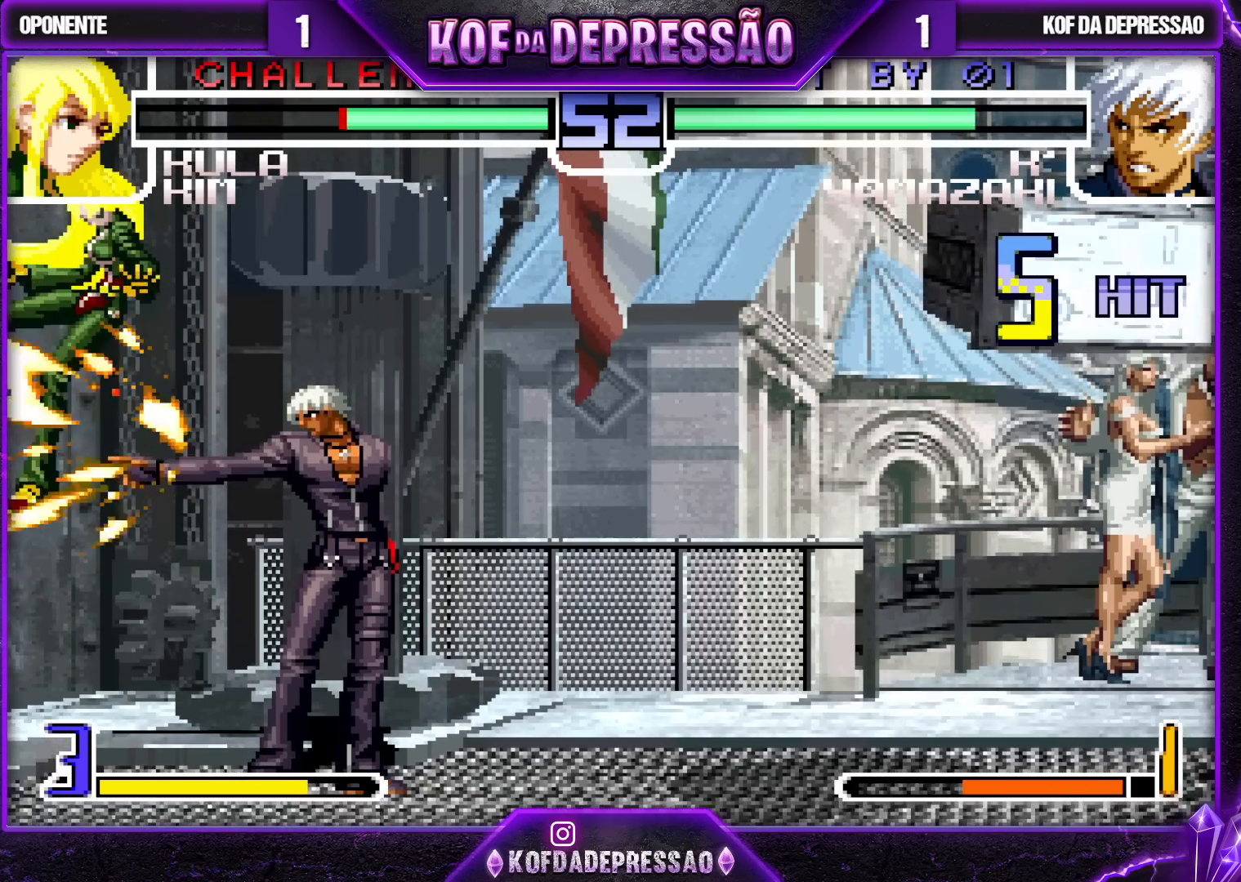
{"buttons": [], "left_stick": "center", "events": []}
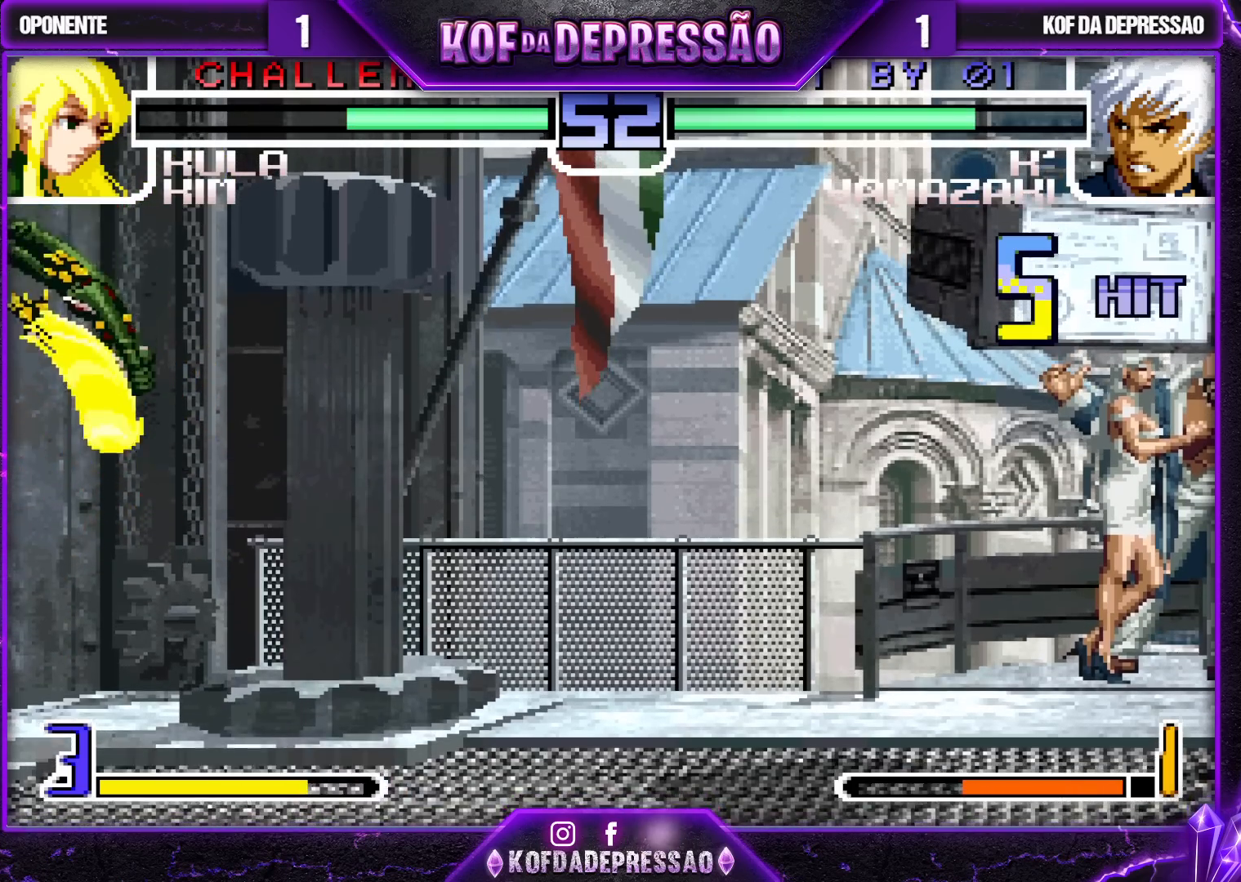
{"buttons": [], "left_stick": "center", "events": [[383, "TRIANGLE", "down"], [467, "TRIANGLE", "up"]]}
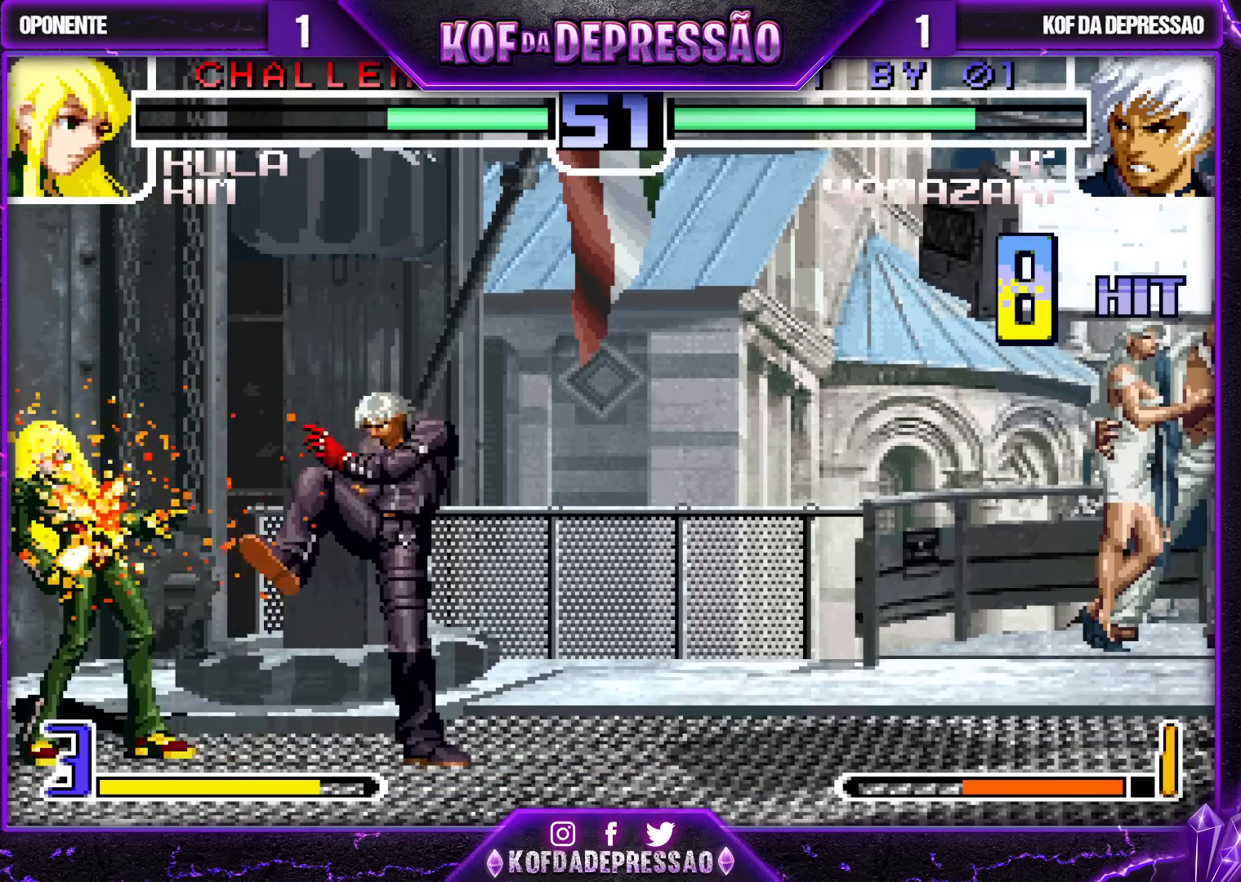
{"buttons": ["TRIANGLE"], "left_stick": "center", "events": [[67, "TRIANGLE", "down"], [150, "TRIANGLE", "up"], [267, "TRIANGLE", "down"], [350, "TRIANGLE", "up"], [483, "TRIANGLE", "down"]]}
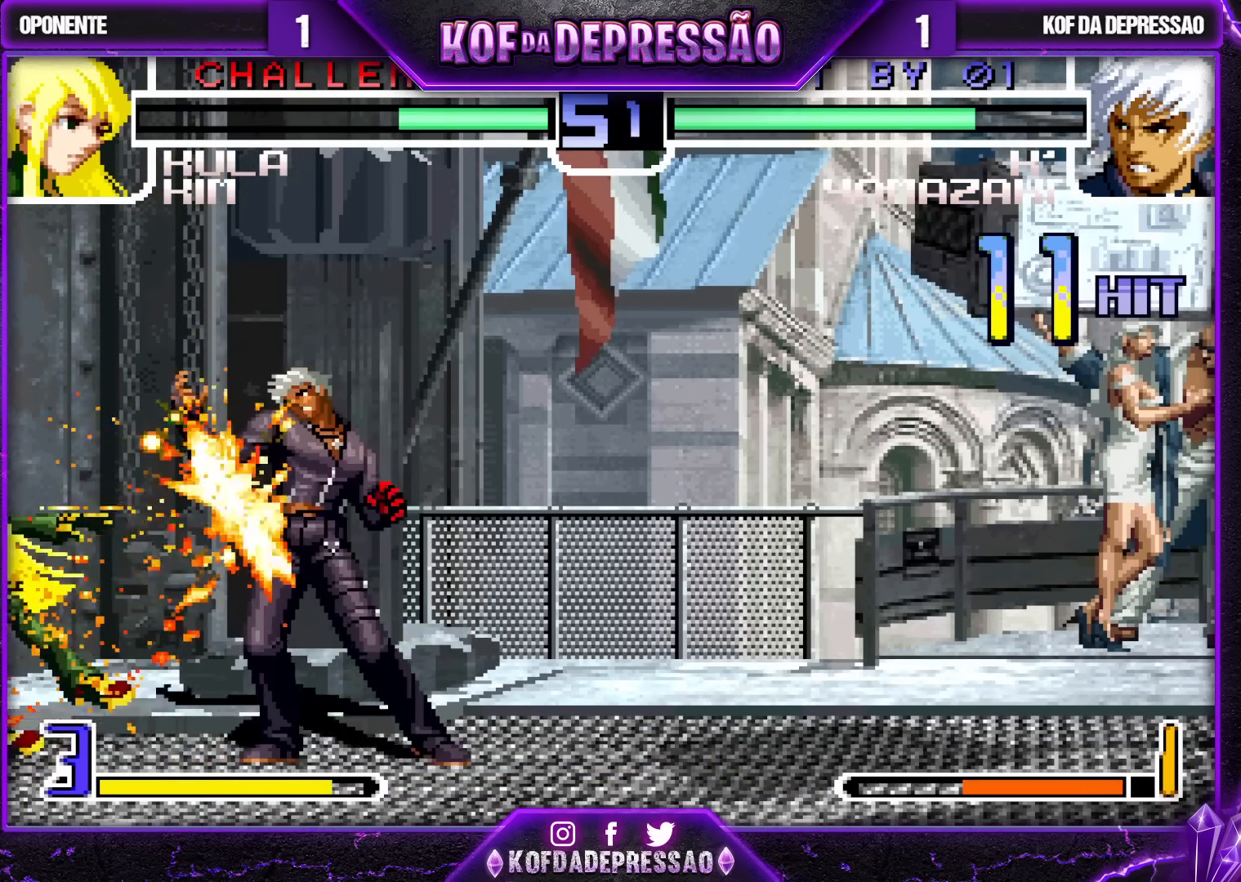
{"buttons": [], "left_stick": "center", "events": [[67, "TRIANGLE", "up"], [183, "TRIANGLE", "down"], [217, "L2", "down"], [233, "L2", "up"], [267, "TRIANGLE", "up"], [367, "TRIANGLE", "down"], [433, "TRIANGLE", "up"]]}
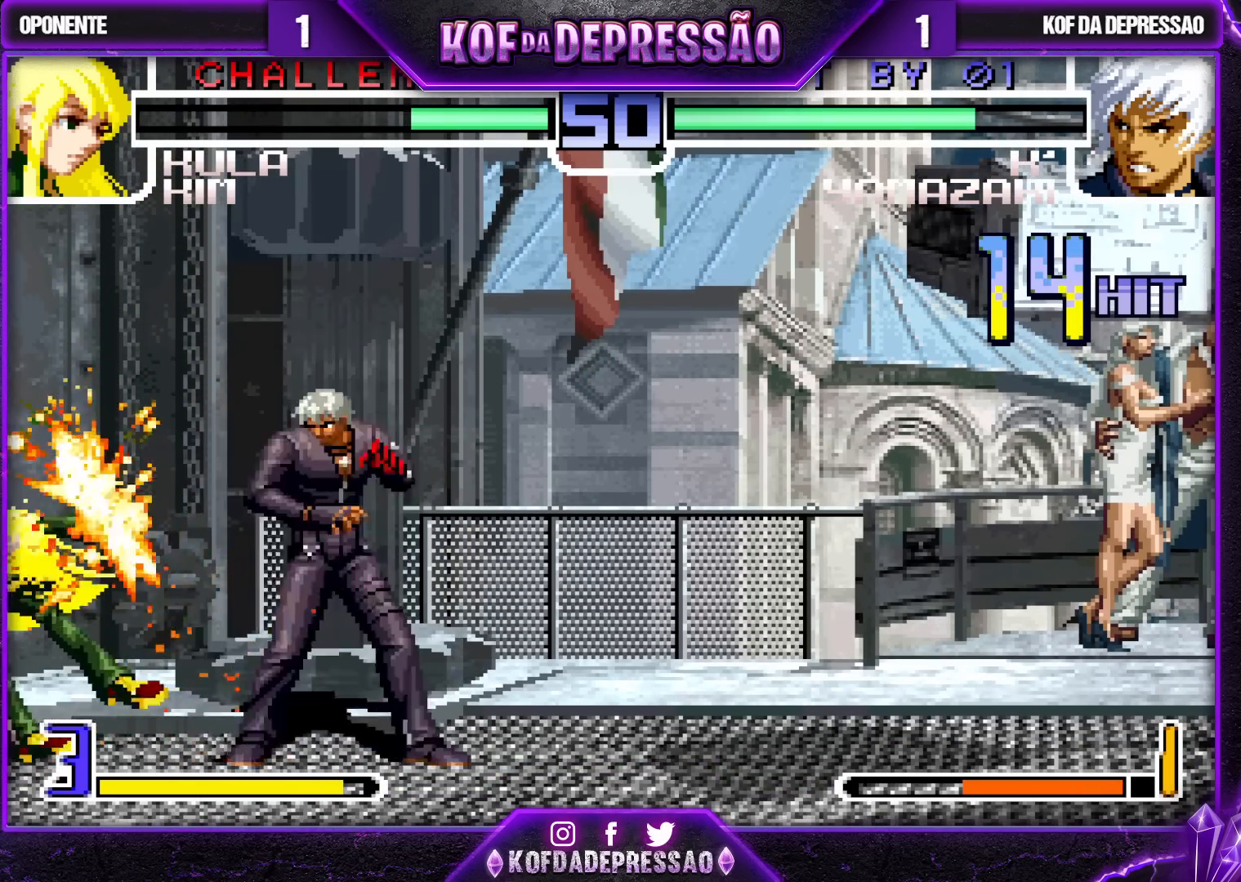
{"buttons": [], "left_stick": "center", "events": [[50, "TRIANGLE", "down"], [83, "L2", "down"], [100, "L2", "up"], [117, "TRIANGLE", "up"], [217, "TRIANGLE", "down"], [300, "TRIANGLE", "up"], [417, "TRIANGLE", "down"], [483, "TRIANGLE", "up"]]}